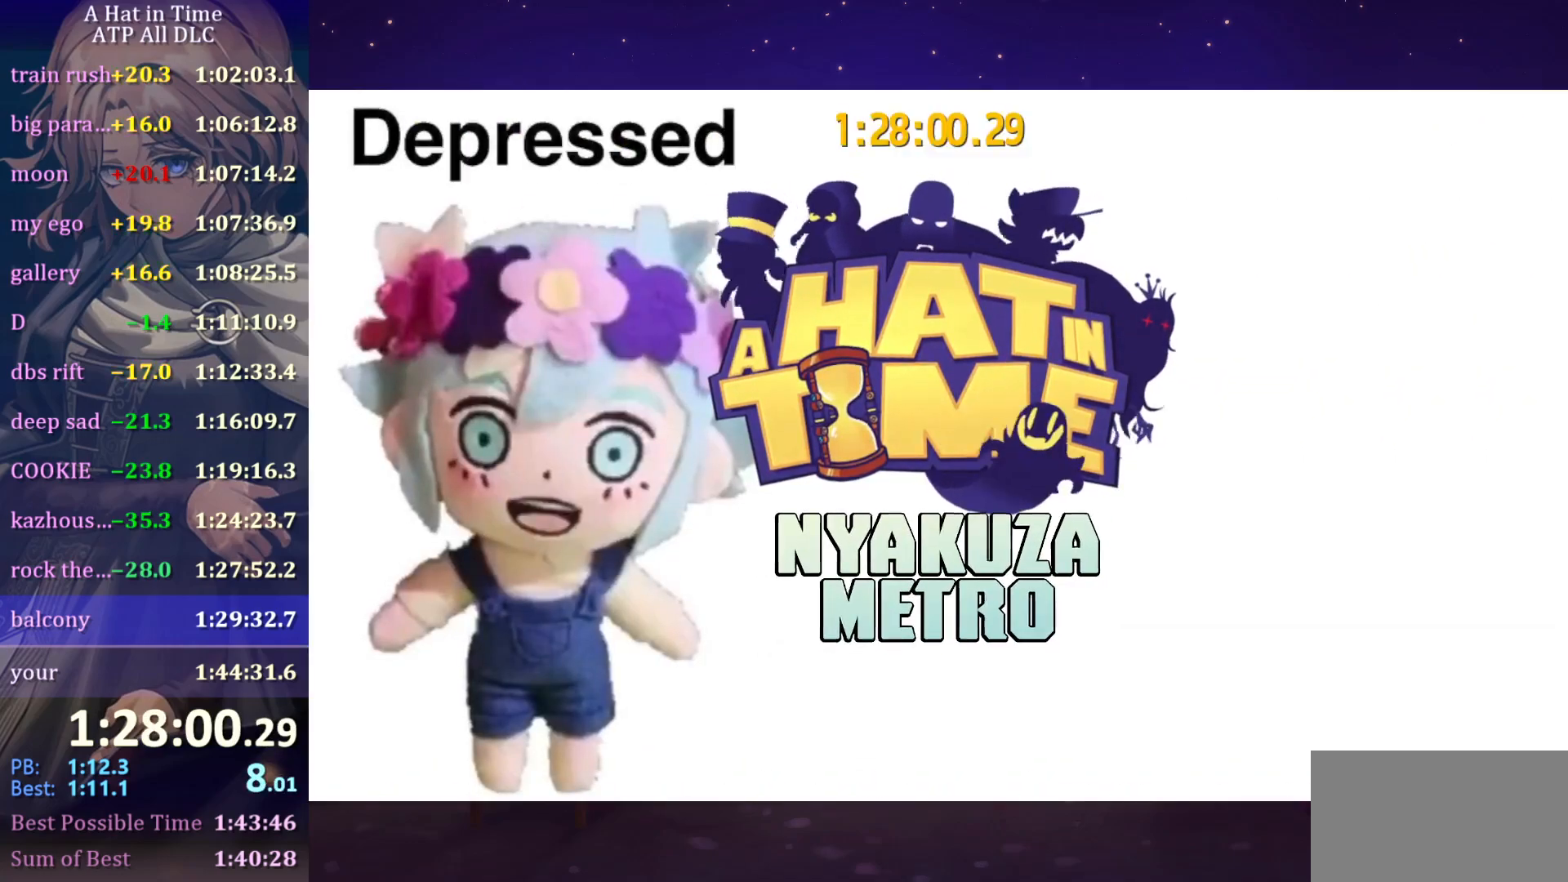
Gameplay with keyboard and mouse; each line is a JSON object with the keys and mouse buttons held at the frame after it. "events" lists presses ("down") and releases ("up") of "a", "alt", "c", "caps_lock", "ctrl", "d", "e", "f", "g", "q", "r", "s", "shift", "space", "t", "tab", "v", "w", "x", "z", "mouse_left", "mouse_wheel" and "mouse_right" between this image and that frame as [ms after this image, input, new state], when the widget could be followed in between. "mouse_left", "mouse_wheel", "mouse_right" = the "left", "wheel", "right" buttons of the "mouse" list. No other keys are recorded. "wheel" means that the mouse wheel is clicked or scrolled. "mouse_move" is the direction in which the mouse moves at that frame (one of eight, or "still"), when it could be read.
{"keys": ["shift", "w"], "mouse": [], "mouse_move": "still", "events": [[233, "shift", "down"], [233, "w", "down"]]}
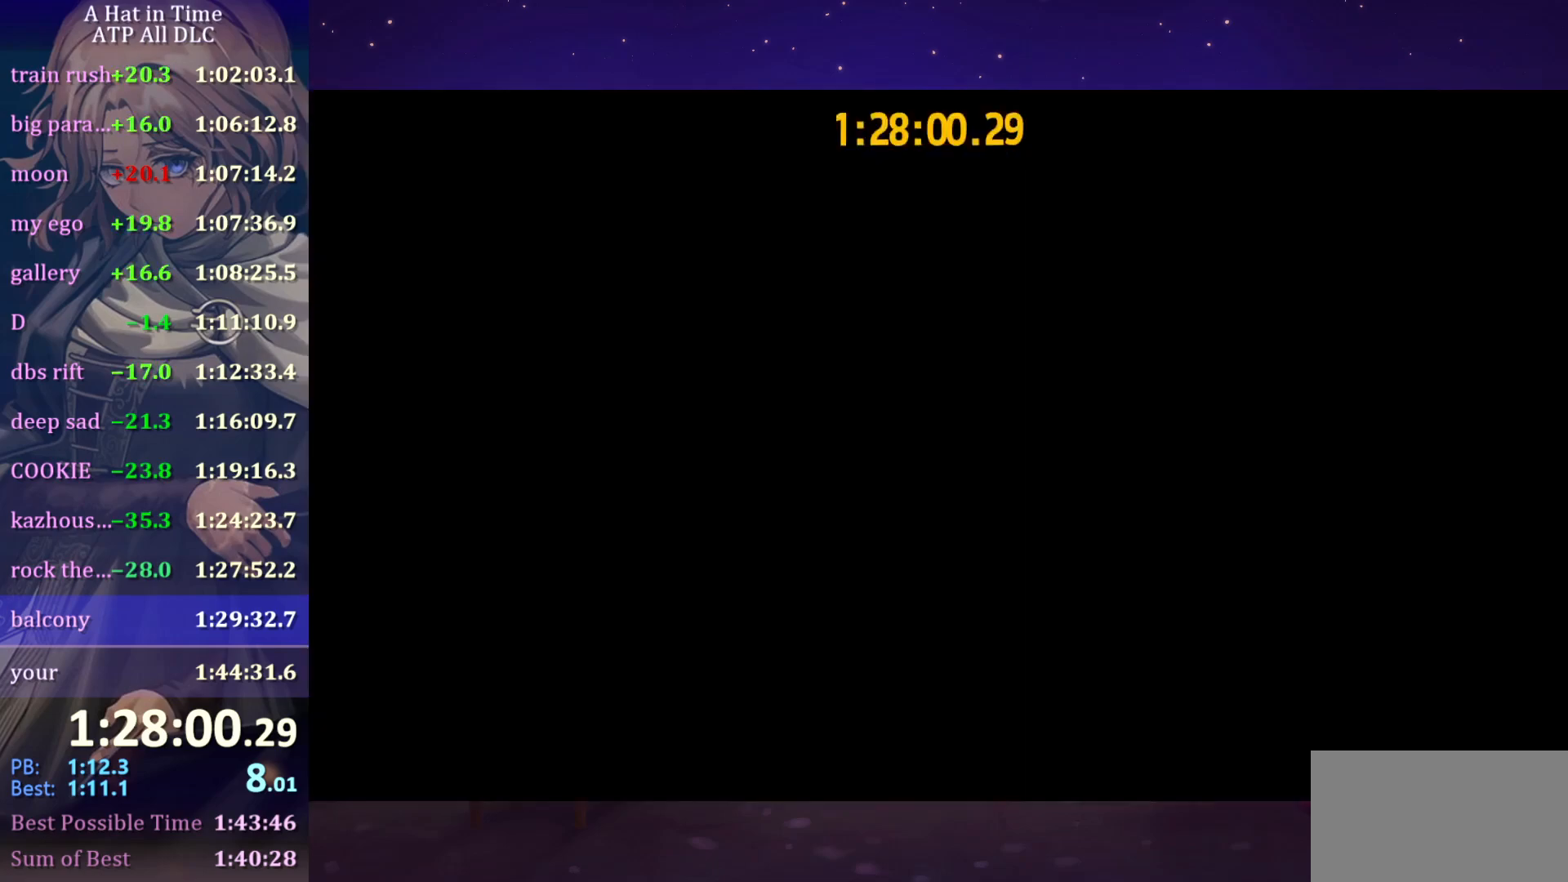
{"keys": ["a", "shift", "w"], "mouse": [], "mouse_move": "still", "events": [[283, "a", "down"]]}
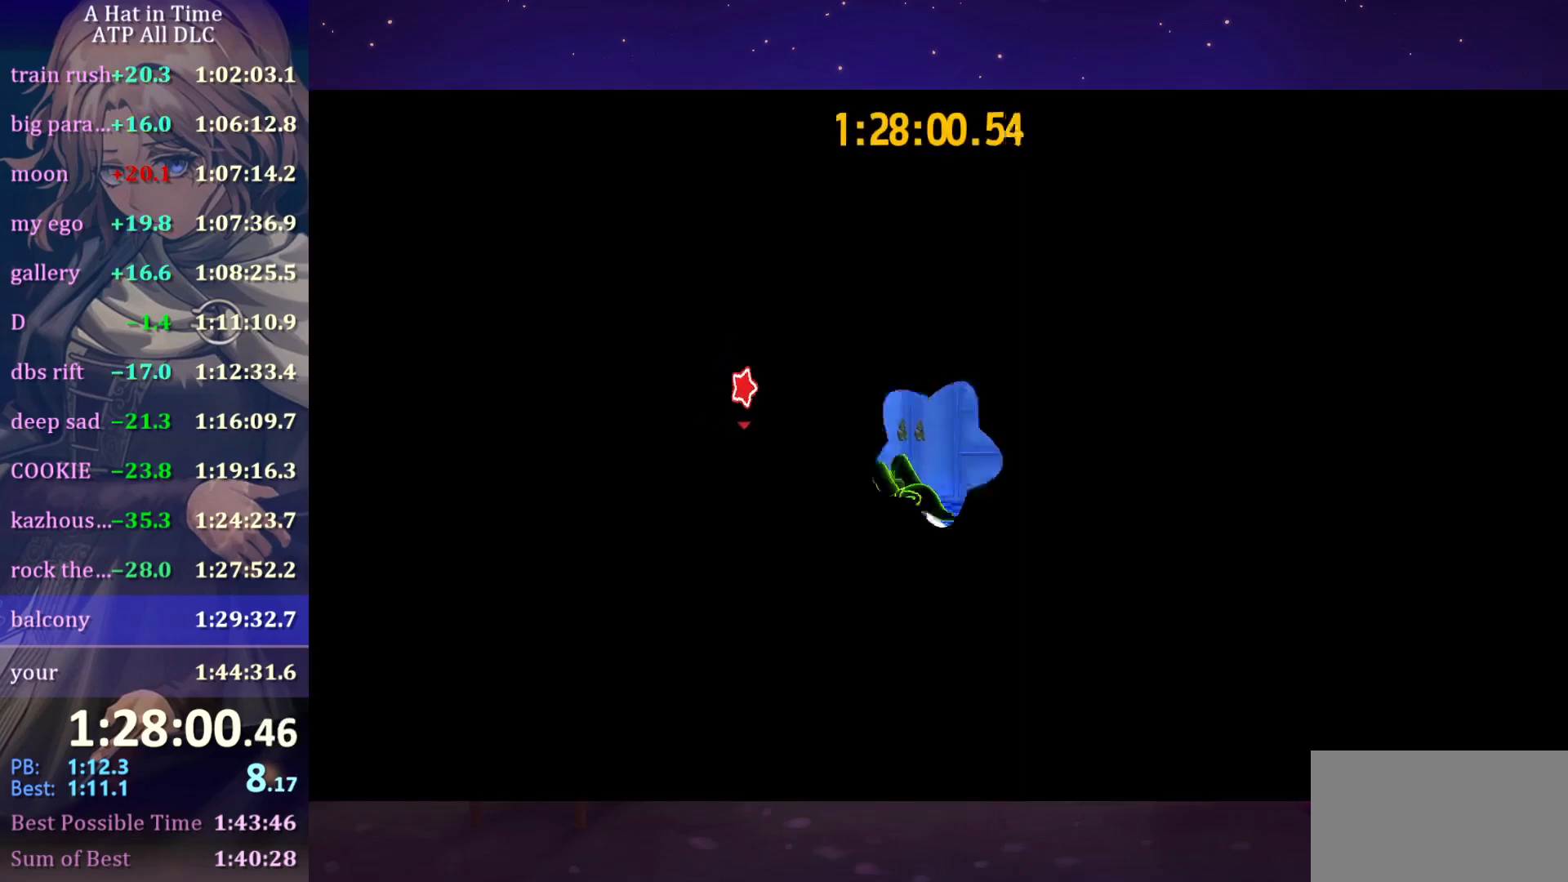
{"keys": ["shift"], "mouse": [], "mouse_move": "still", "events": [[16, "a", "up"], [116, "e", "down"], [166, "e", "up"], [216, "e", "down"], [333, "e", "up"], [400, "e", "down"], [483, "e", "up"], [483, "w", "up"]]}
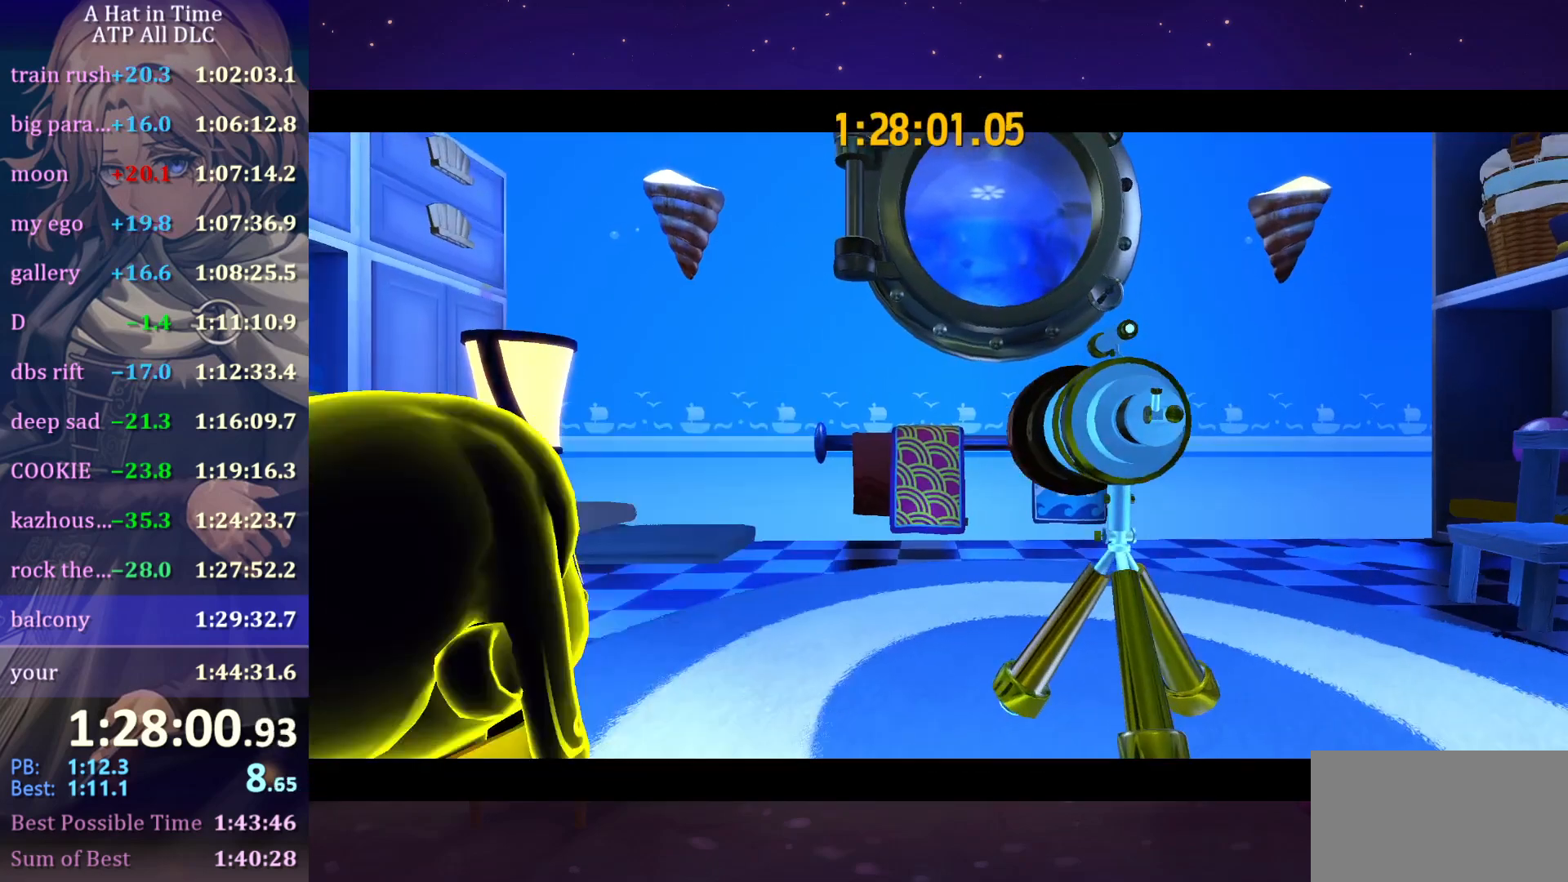
{"keys": [], "mouse": [], "mouse_move": "still", "events": [[16, "shift", "up"]]}
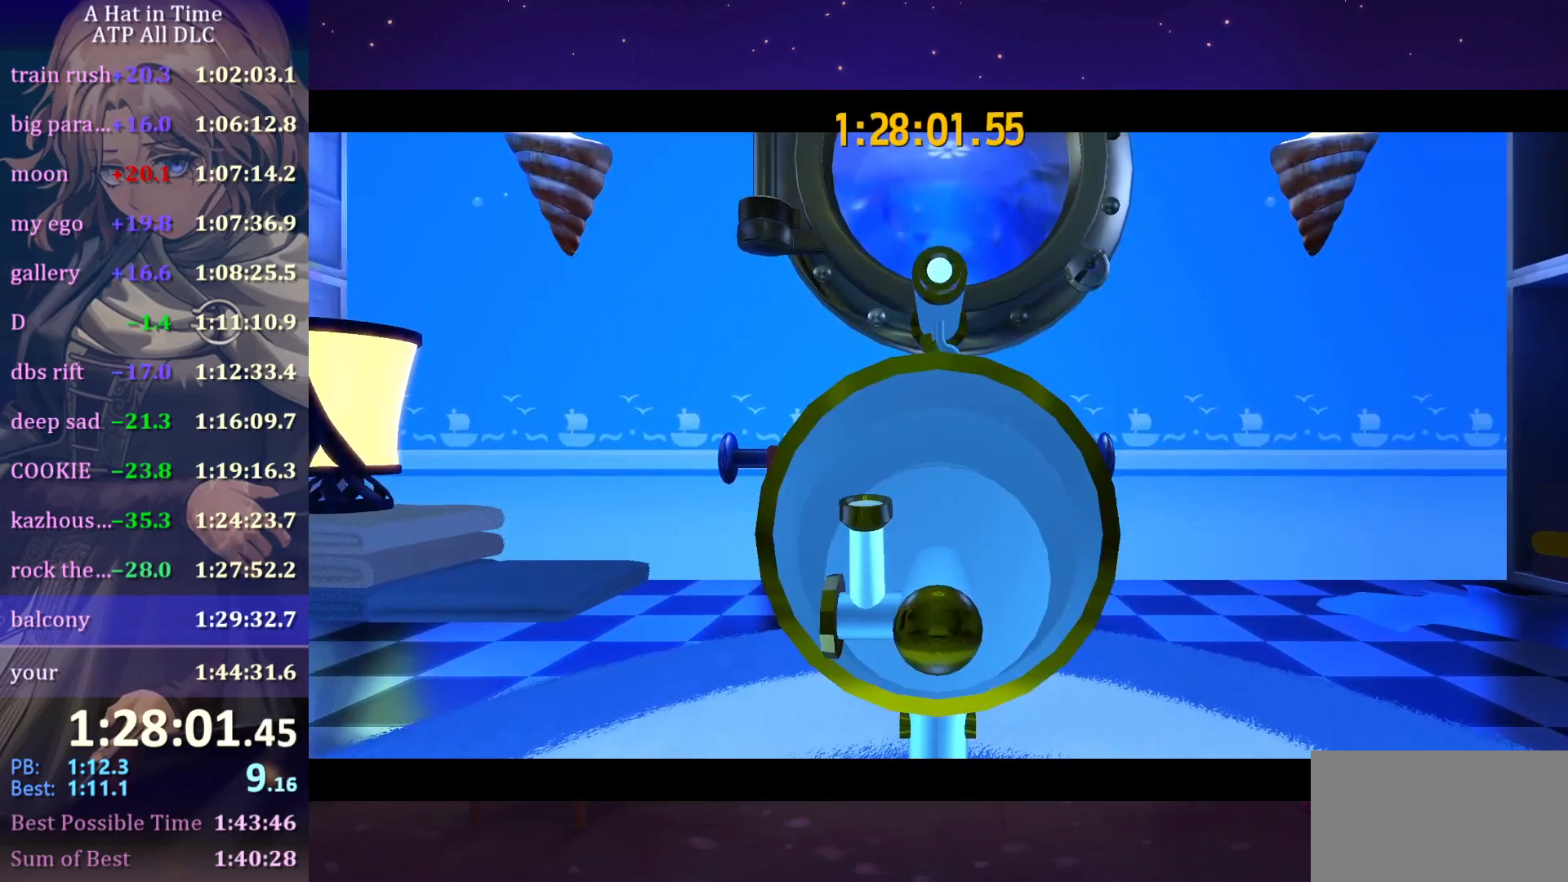
{"keys": ["shift"], "mouse": [], "mouse_move": "still", "events": [[483, "shift", "down"]]}
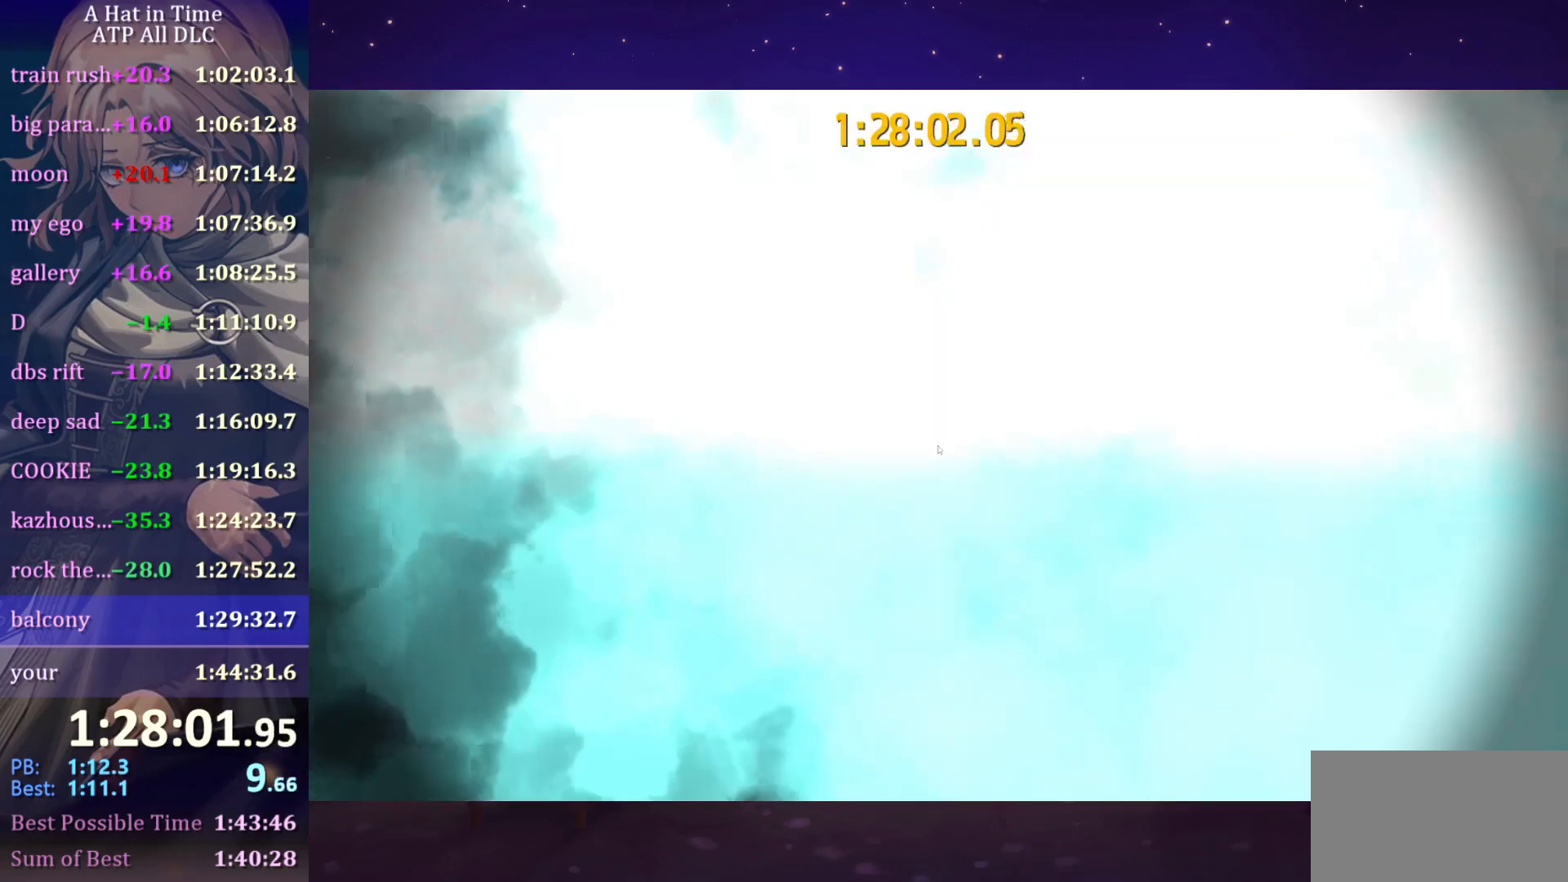
{"keys": ["shift"], "mouse": [], "mouse_move": "still", "events": [[83, "shift", "up"], [500, "shift", "down"]]}
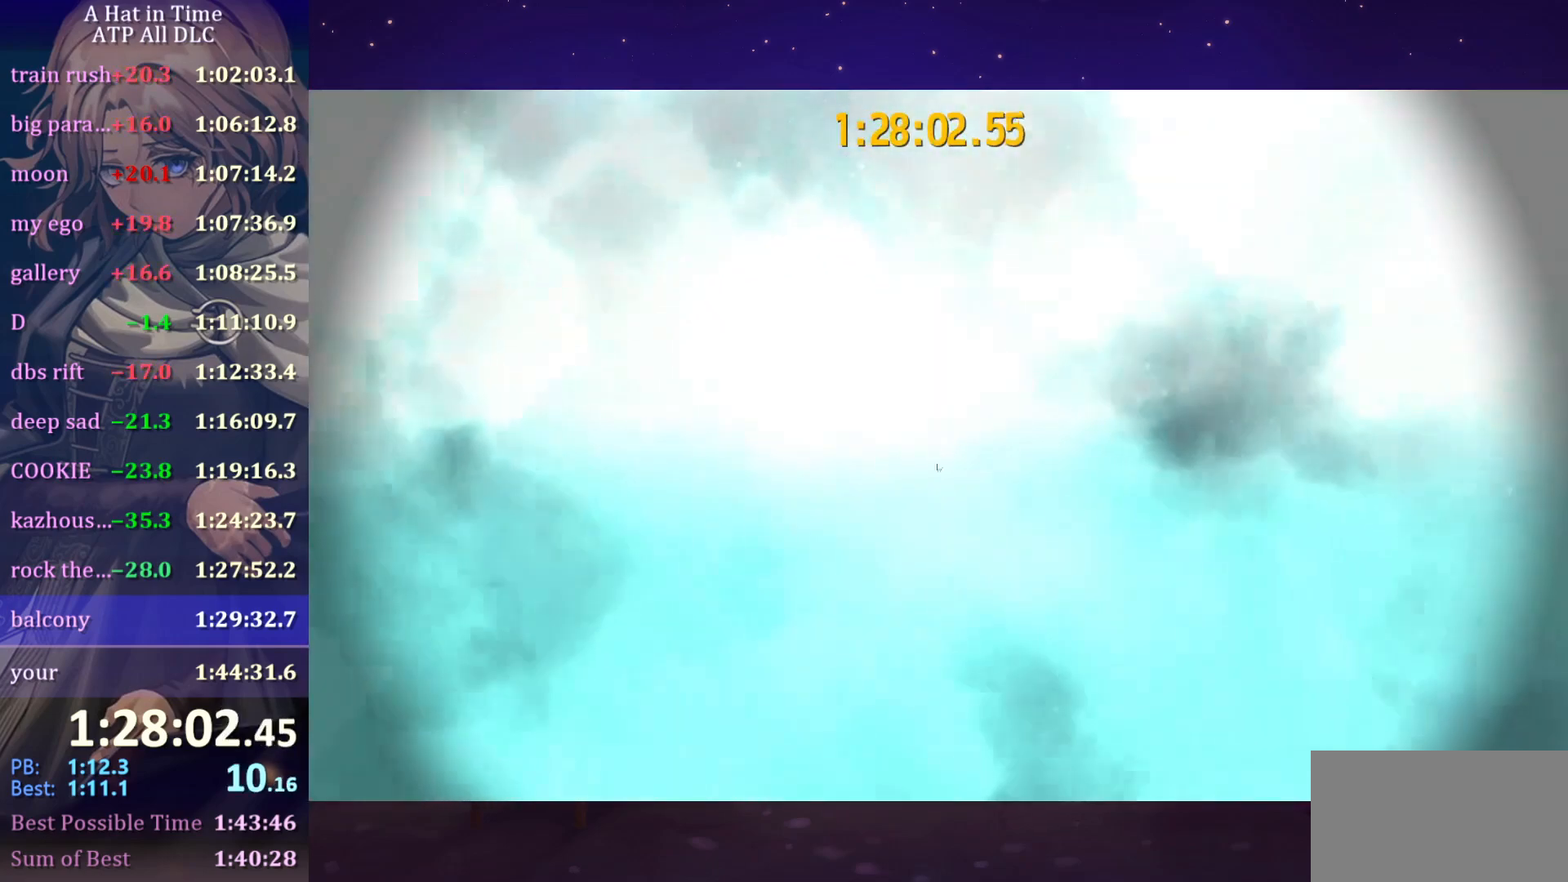
{"keys": [], "mouse": [], "mouse_move": "up-right", "events": [[83, "shift", "up"]]}
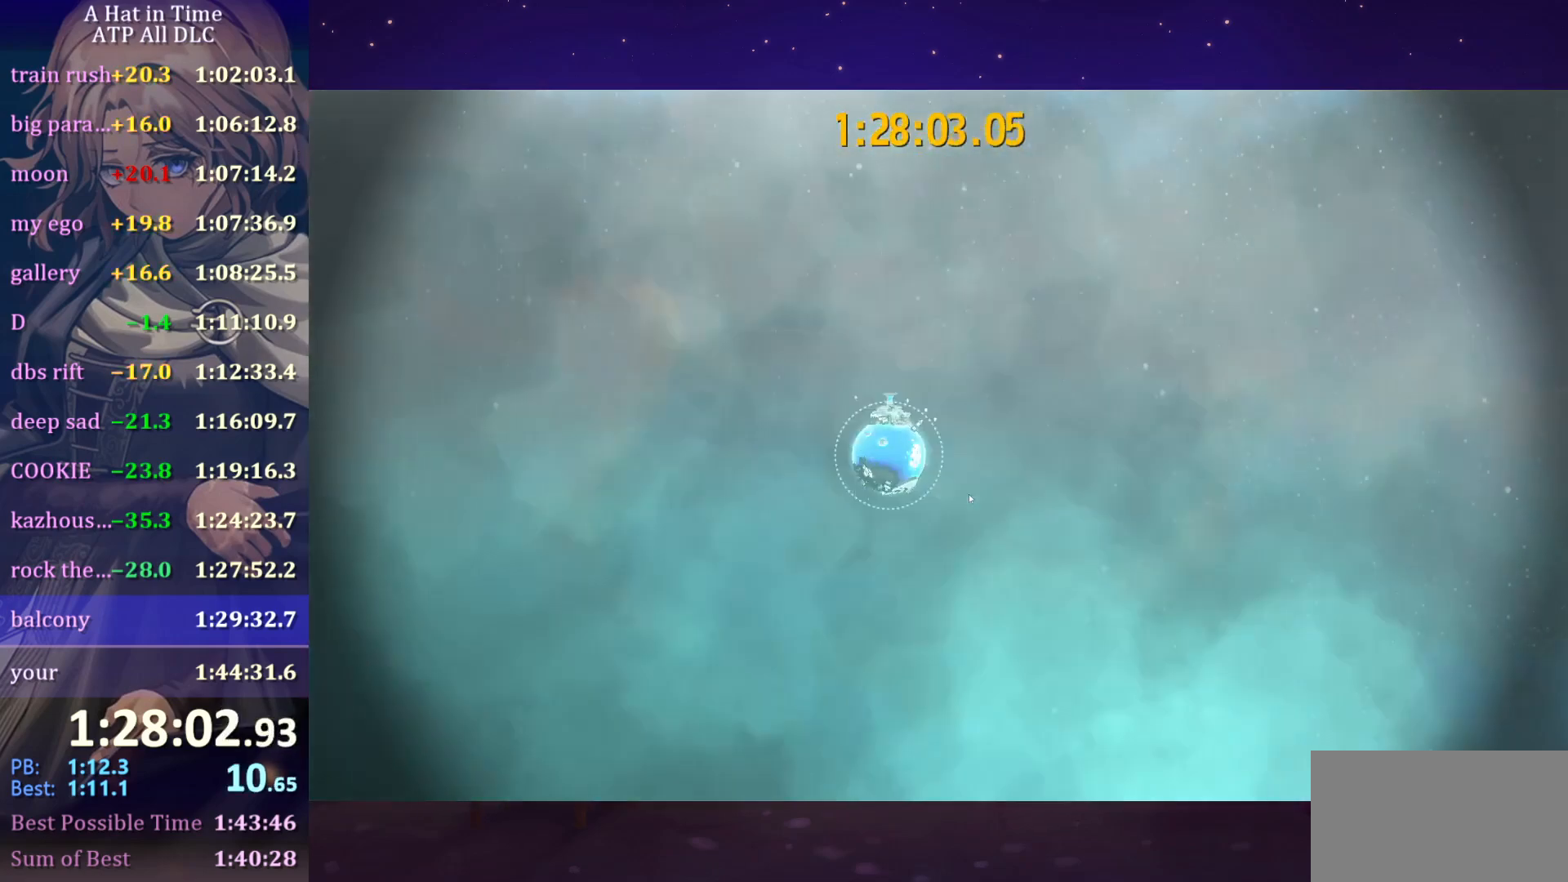
{"keys": [], "mouse": ["left", "right"], "mouse_move": "left", "events": [[150, "mouse_left", "down"], [150, "mouse_right", "down"]]}
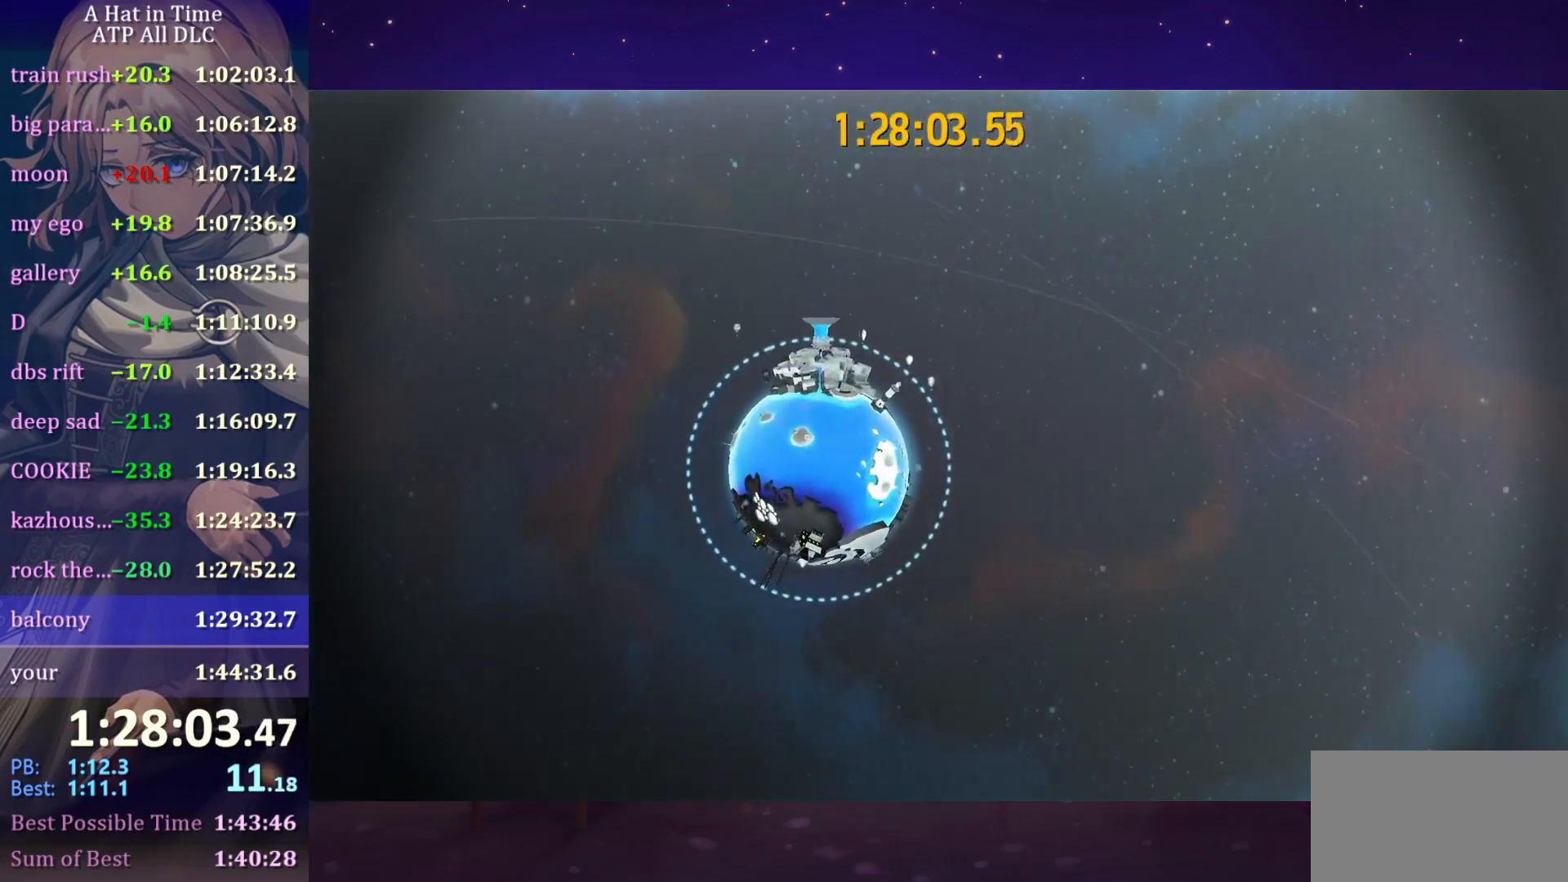
{"keys": [], "mouse": ["left", "right"], "mouse_move": "right", "events": []}
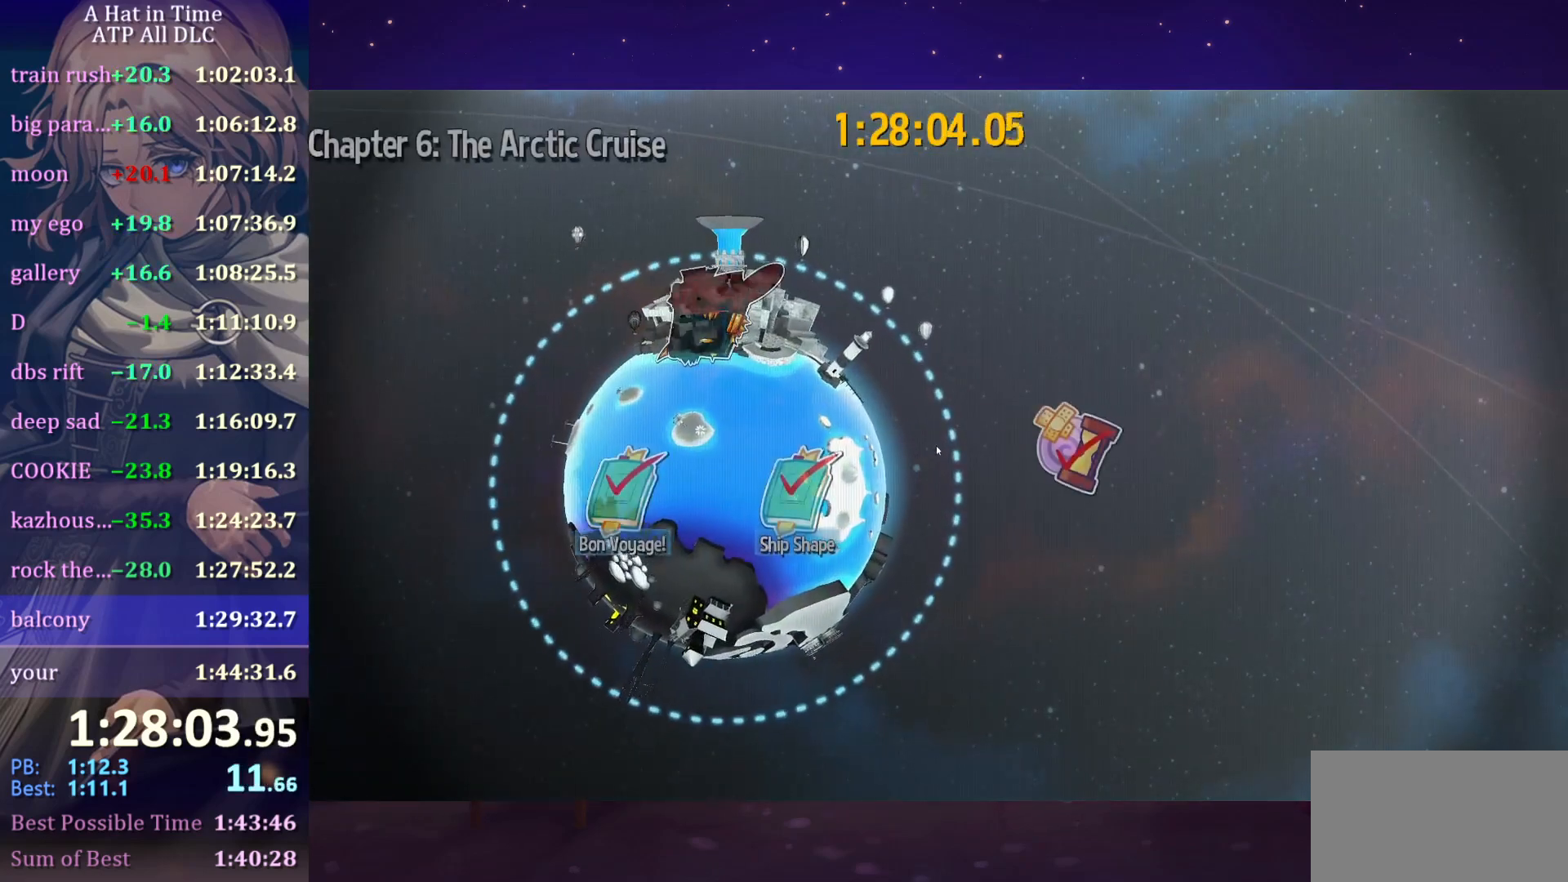
{"keys": [], "mouse": ["left", "right"], "mouse_move": "up-left", "events": []}
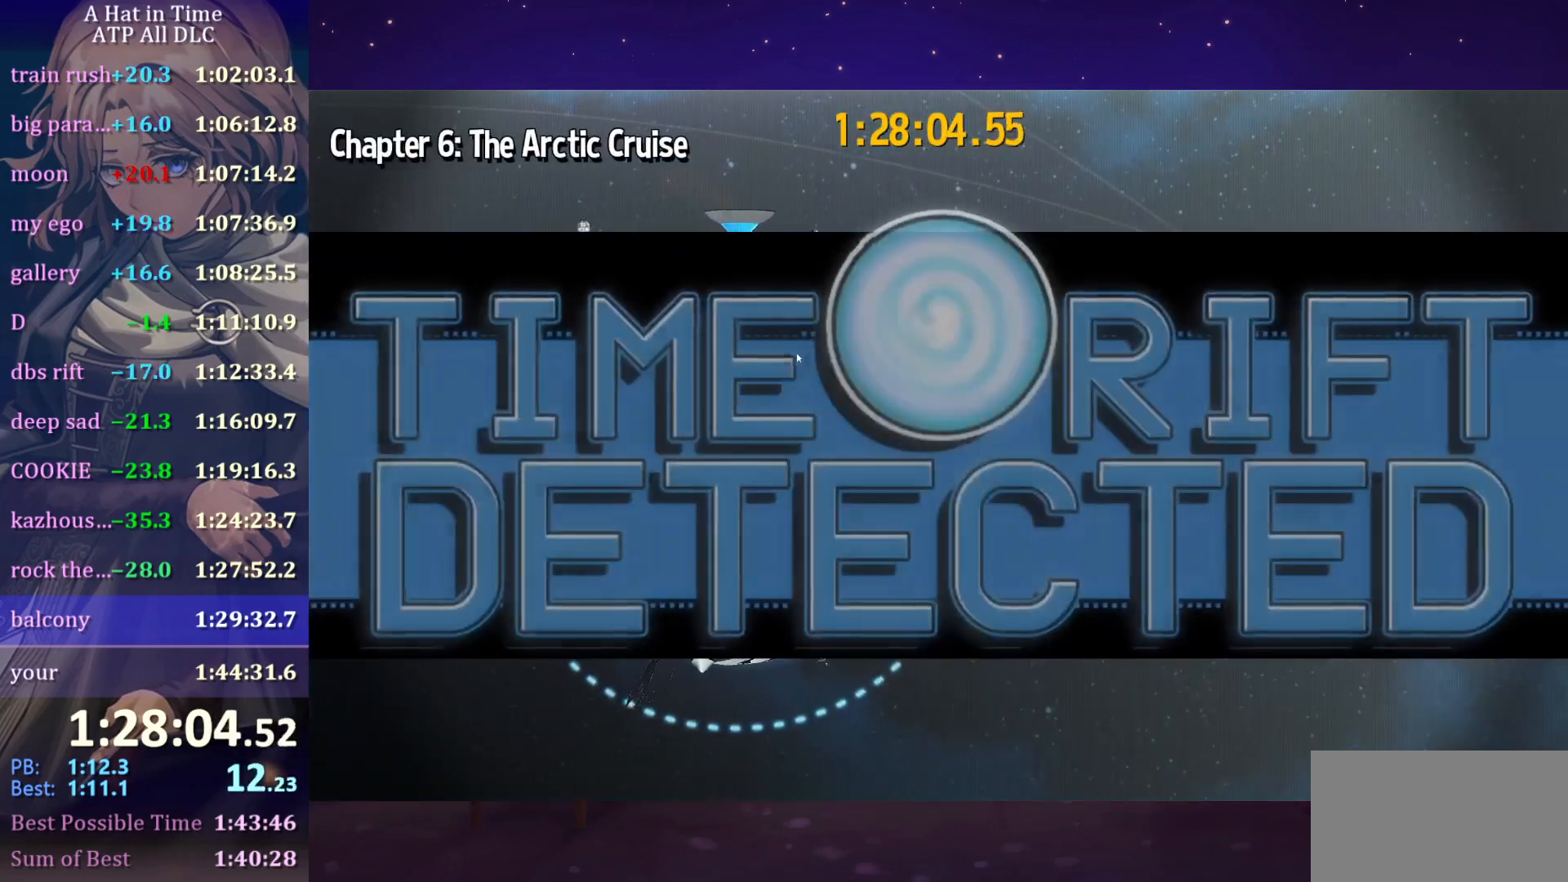
{"keys": [], "mouse": ["left", "right"], "mouse_move": "still", "events": []}
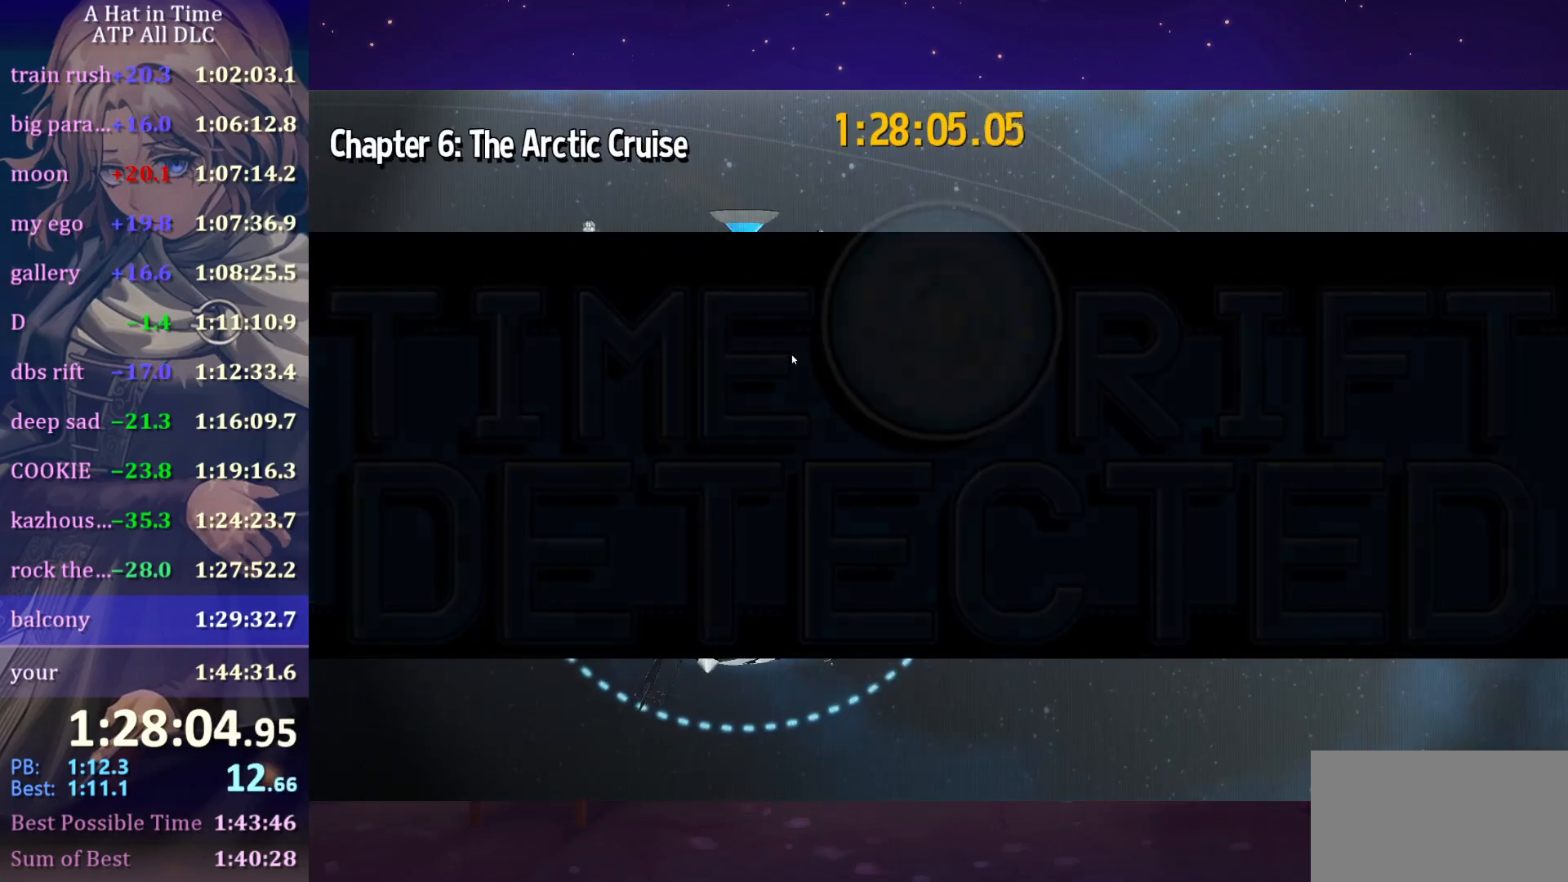
{"keys": [], "mouse": ["left", "right"], "mouse_move": "still", "events": []}
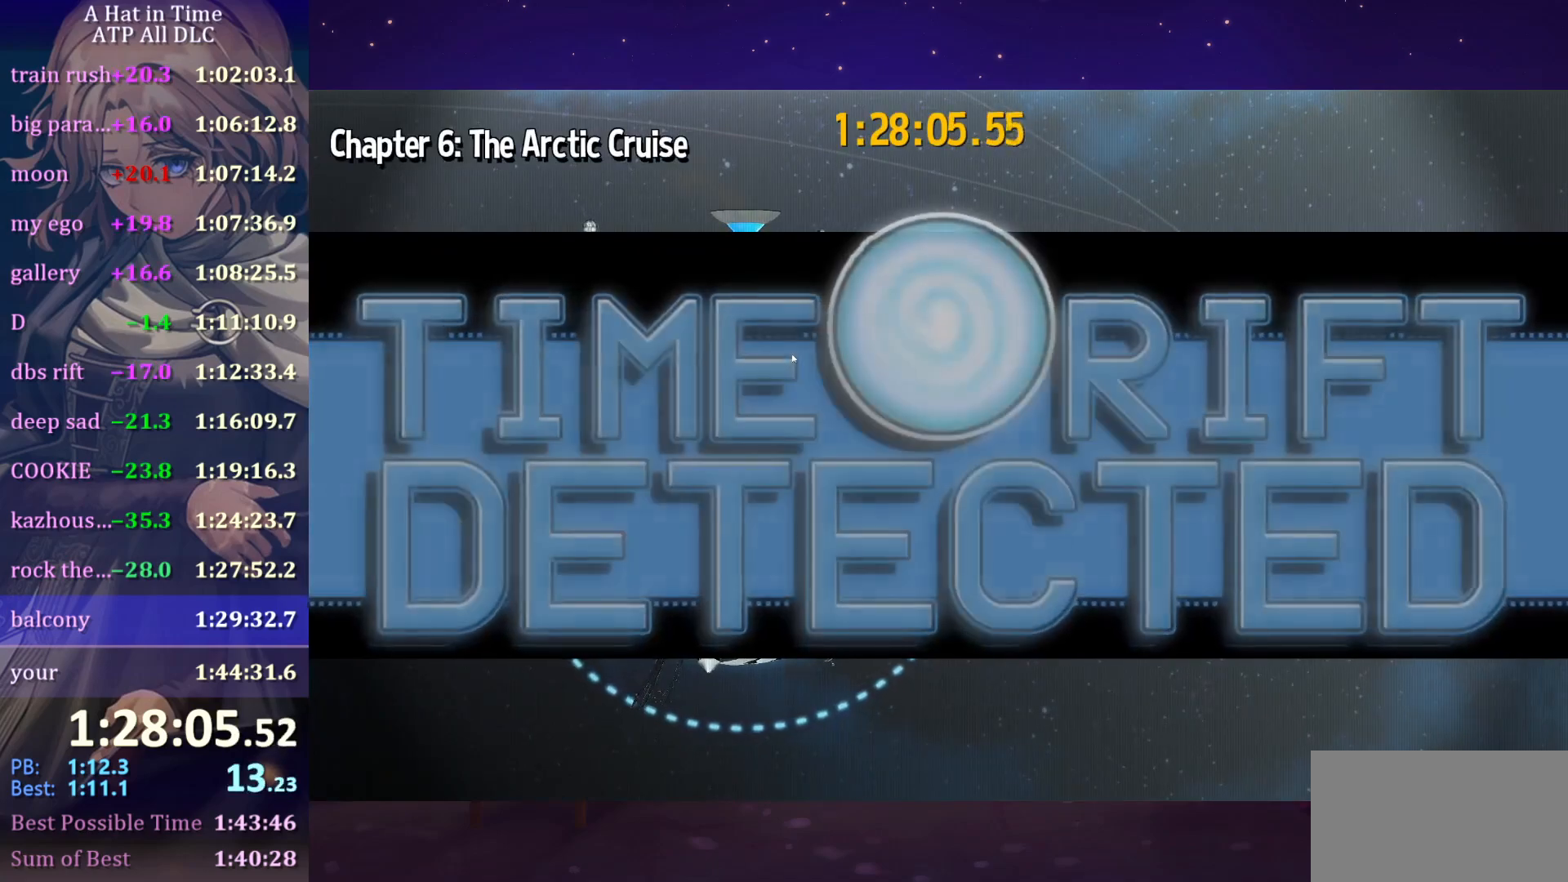
{"keys": [], "mouse": ["left", "right"], "mouse_move": "down", "events": []}
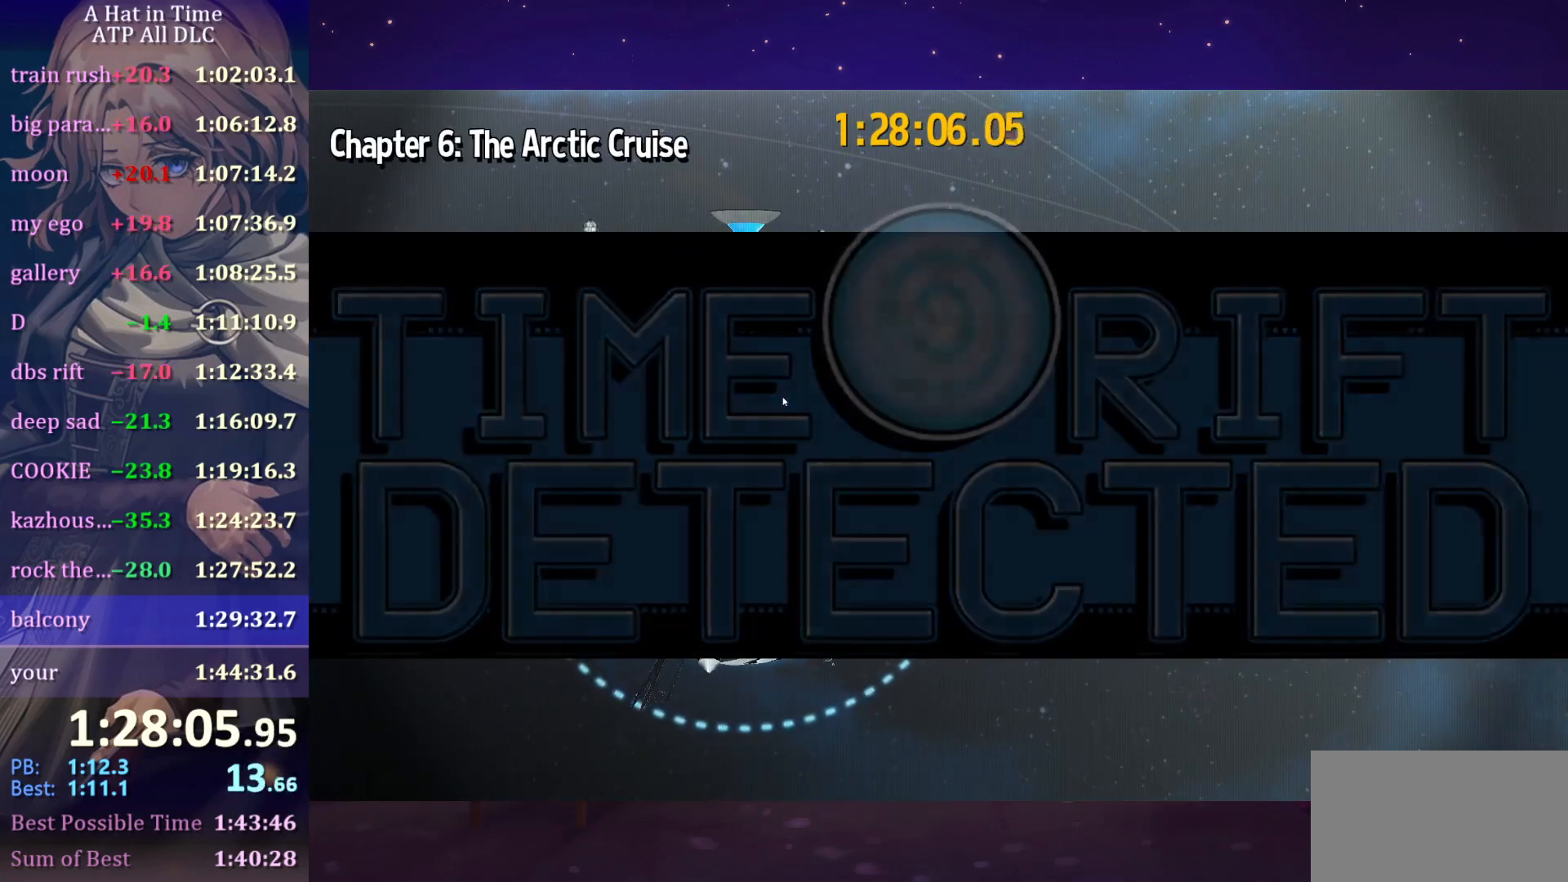
{"keys": [], "mouse": ["left", "right"], "mouse_move": "still", "events": []}
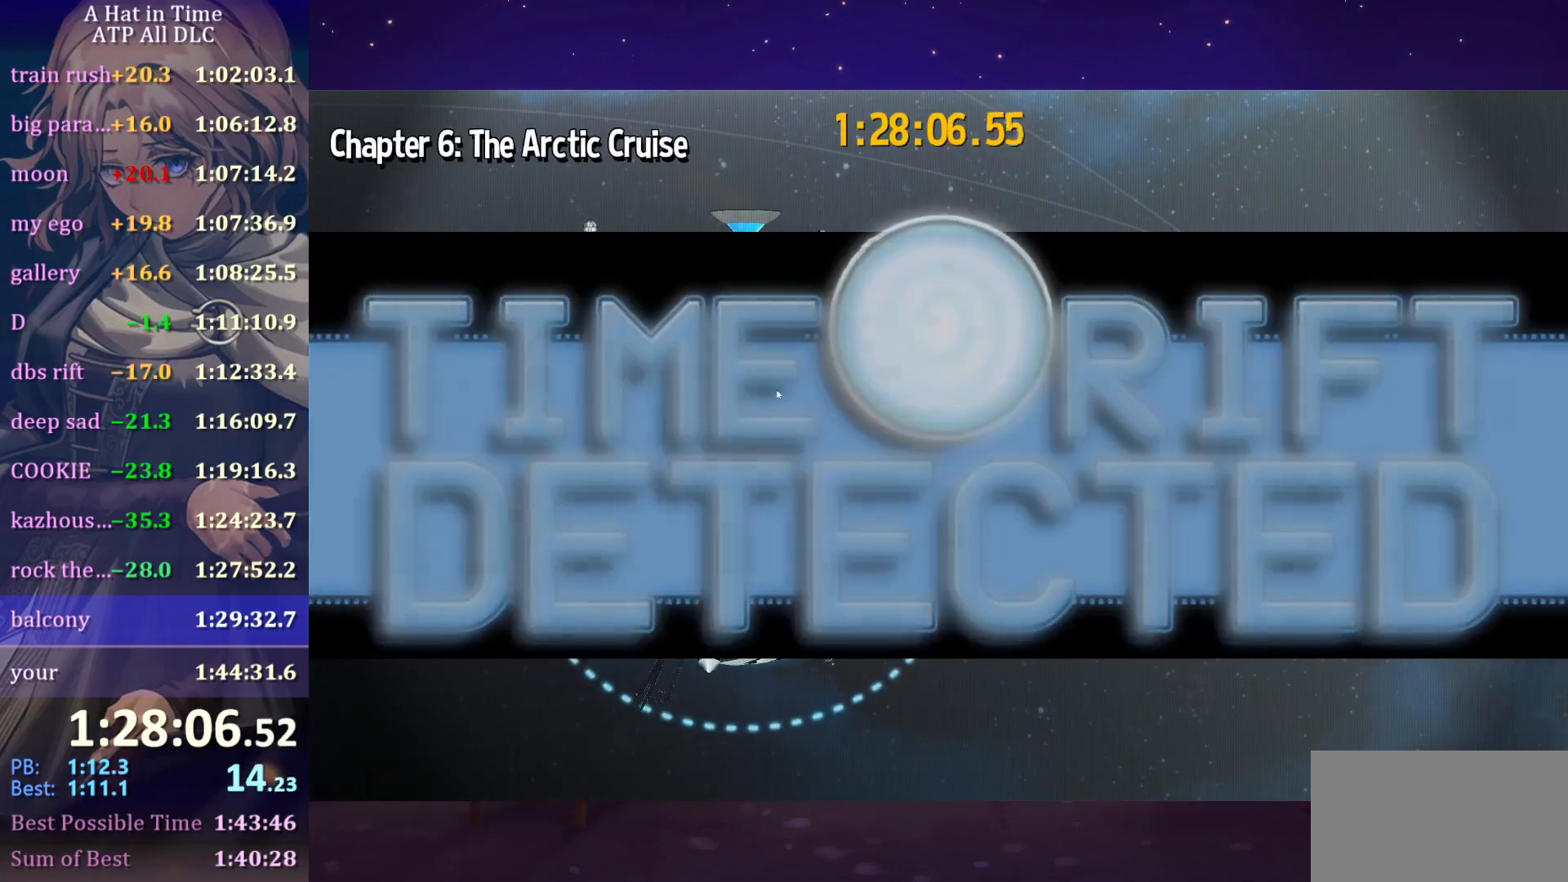
{"keys": [], "mouse": ["left", "right"], "mouse_move": "still", "events": []}
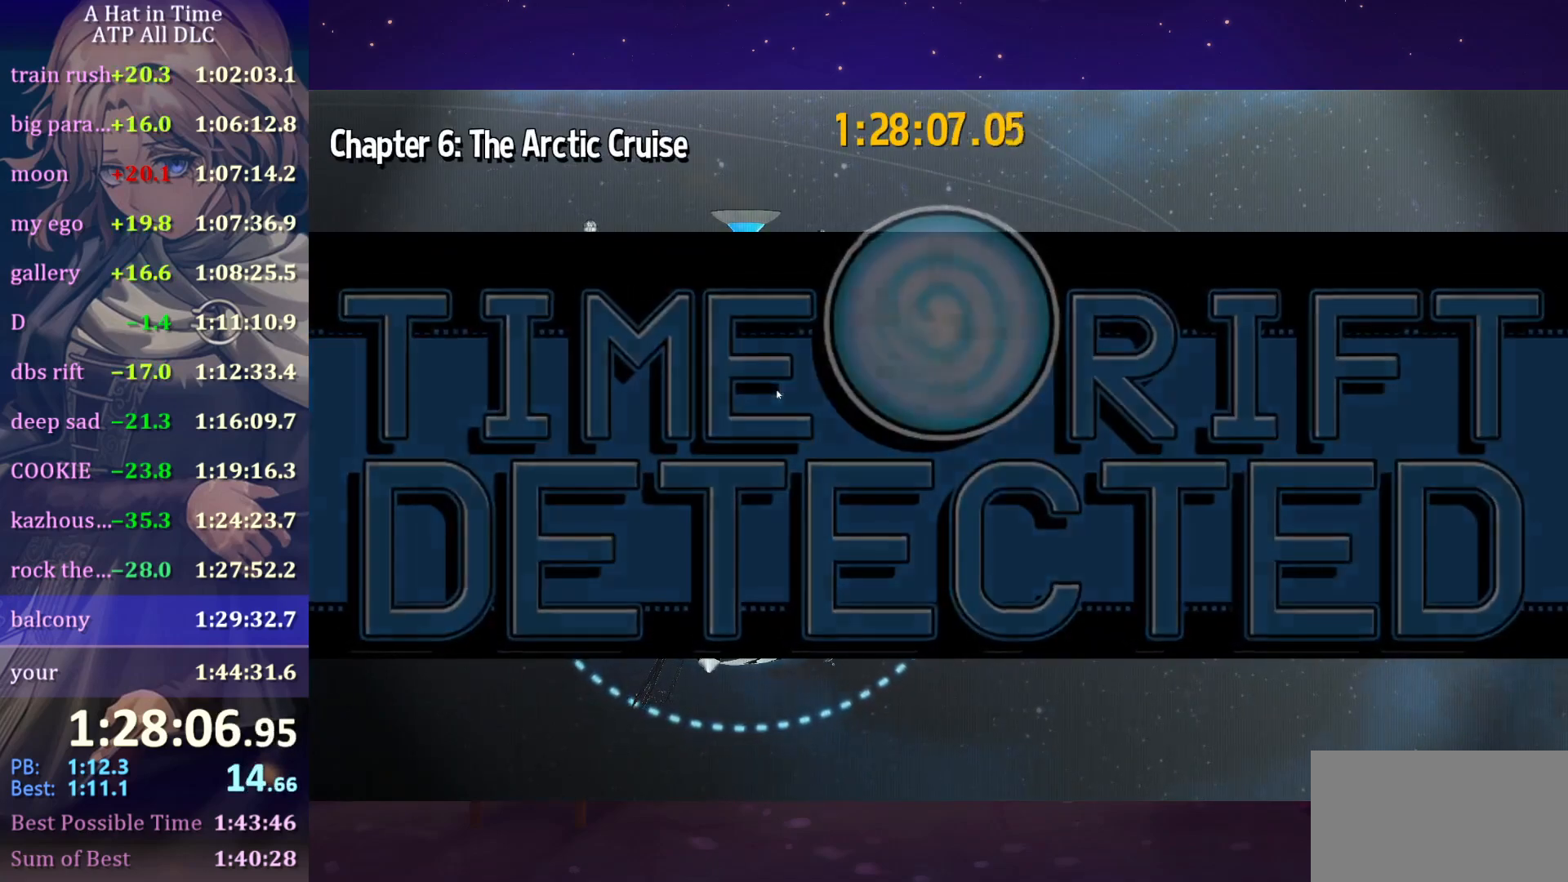
{"keys": [], "mouse": ["left", "right"], "mouse_move": "still", "events": []}
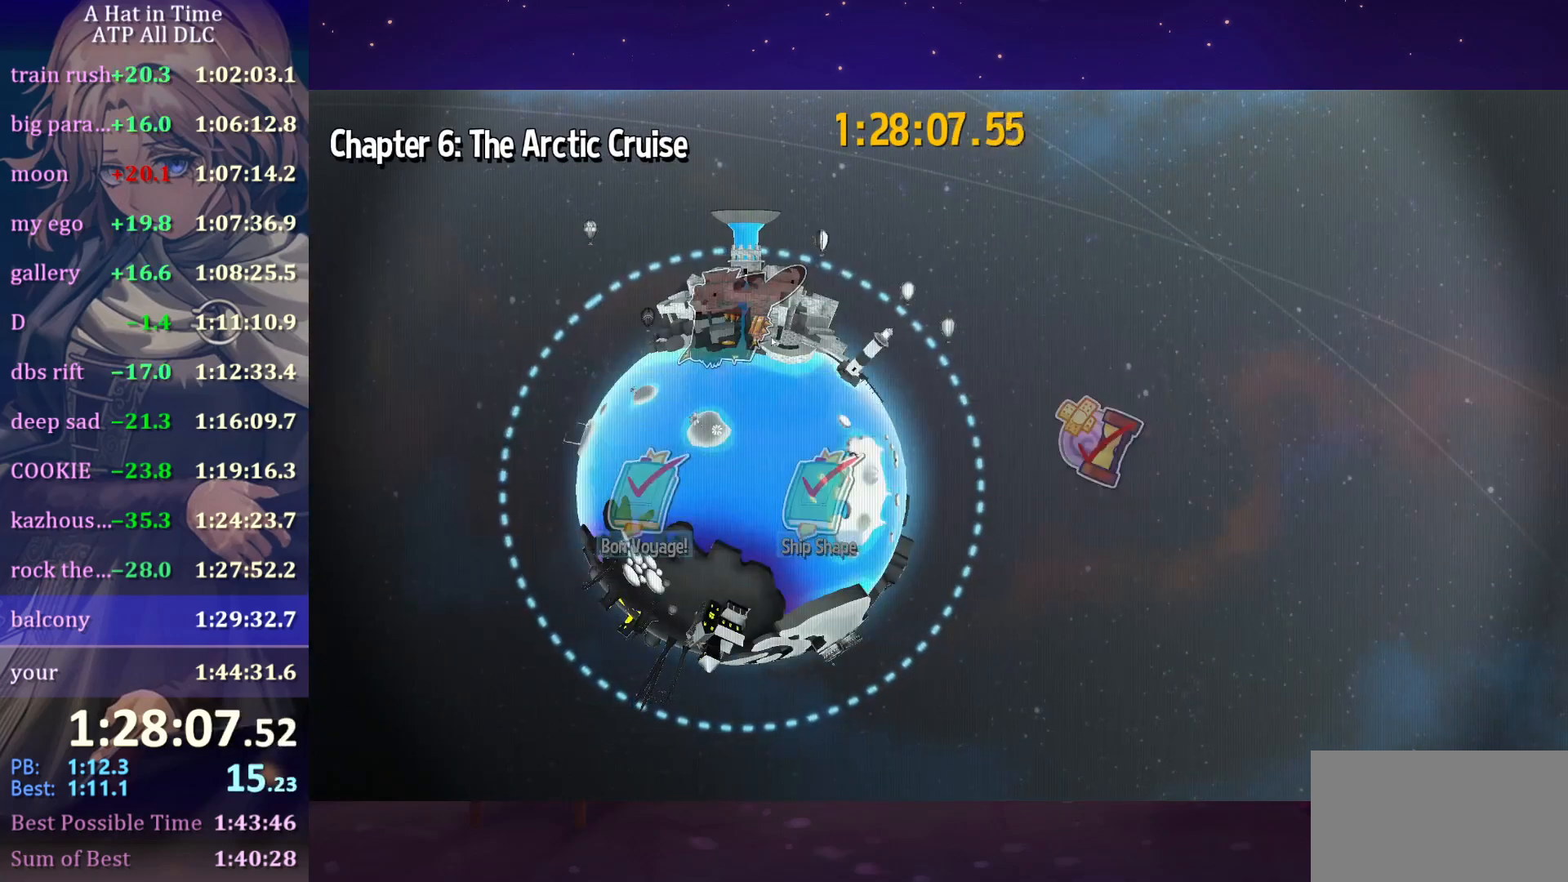
{"keys": [], "mouse": ["left", "right"], "events": []}
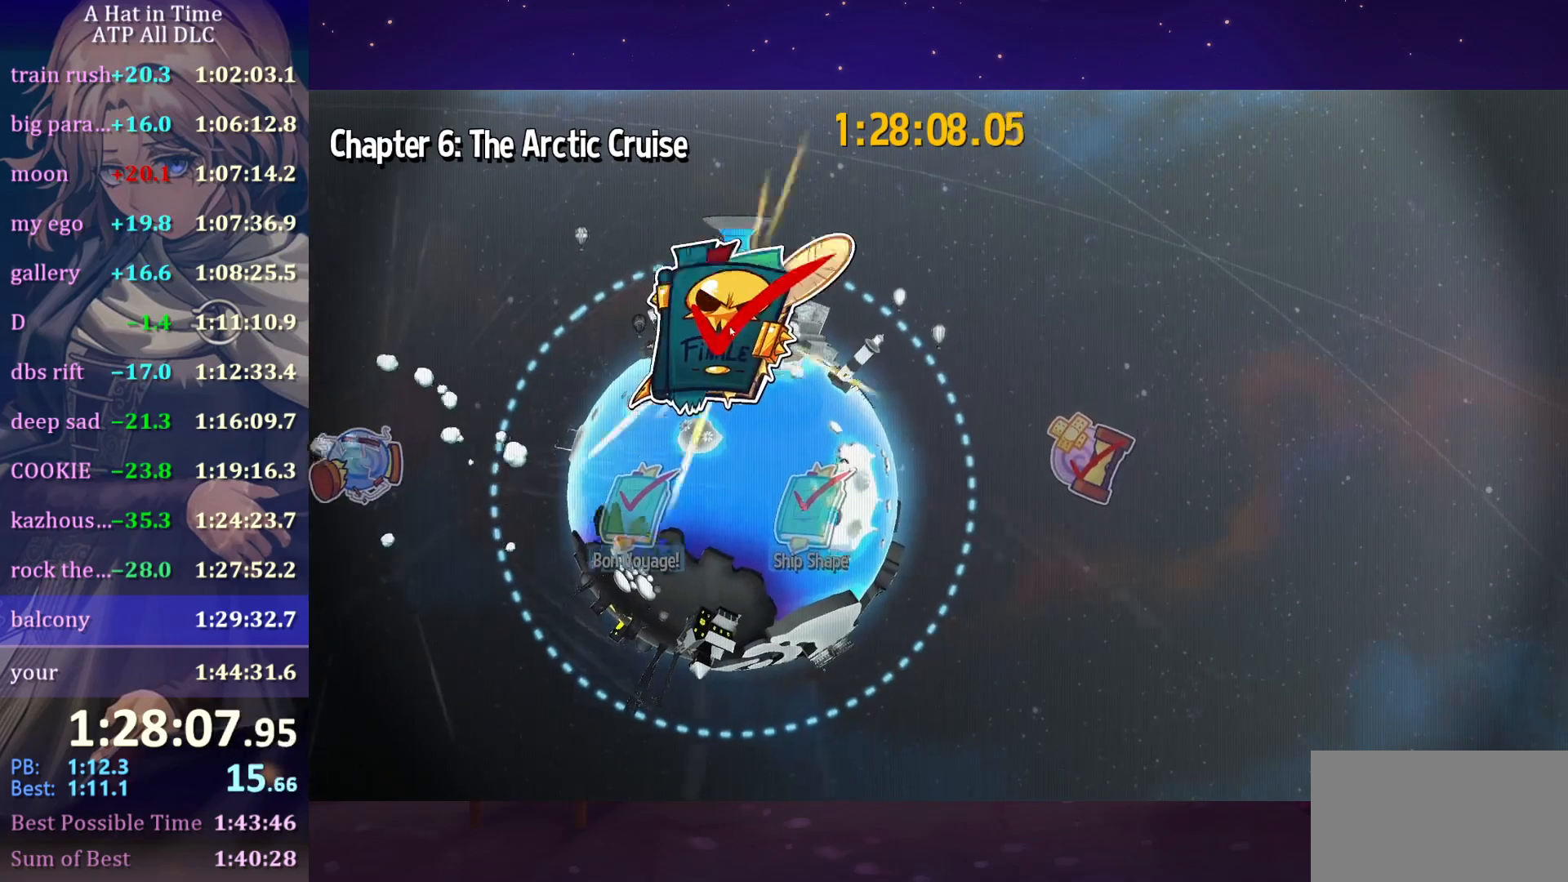
{"keys": [], "mouse": [], "mouse_move": "down-right", "events": [[283, "mouse_right", "up"], [383, "mouse_left", "up"]]}
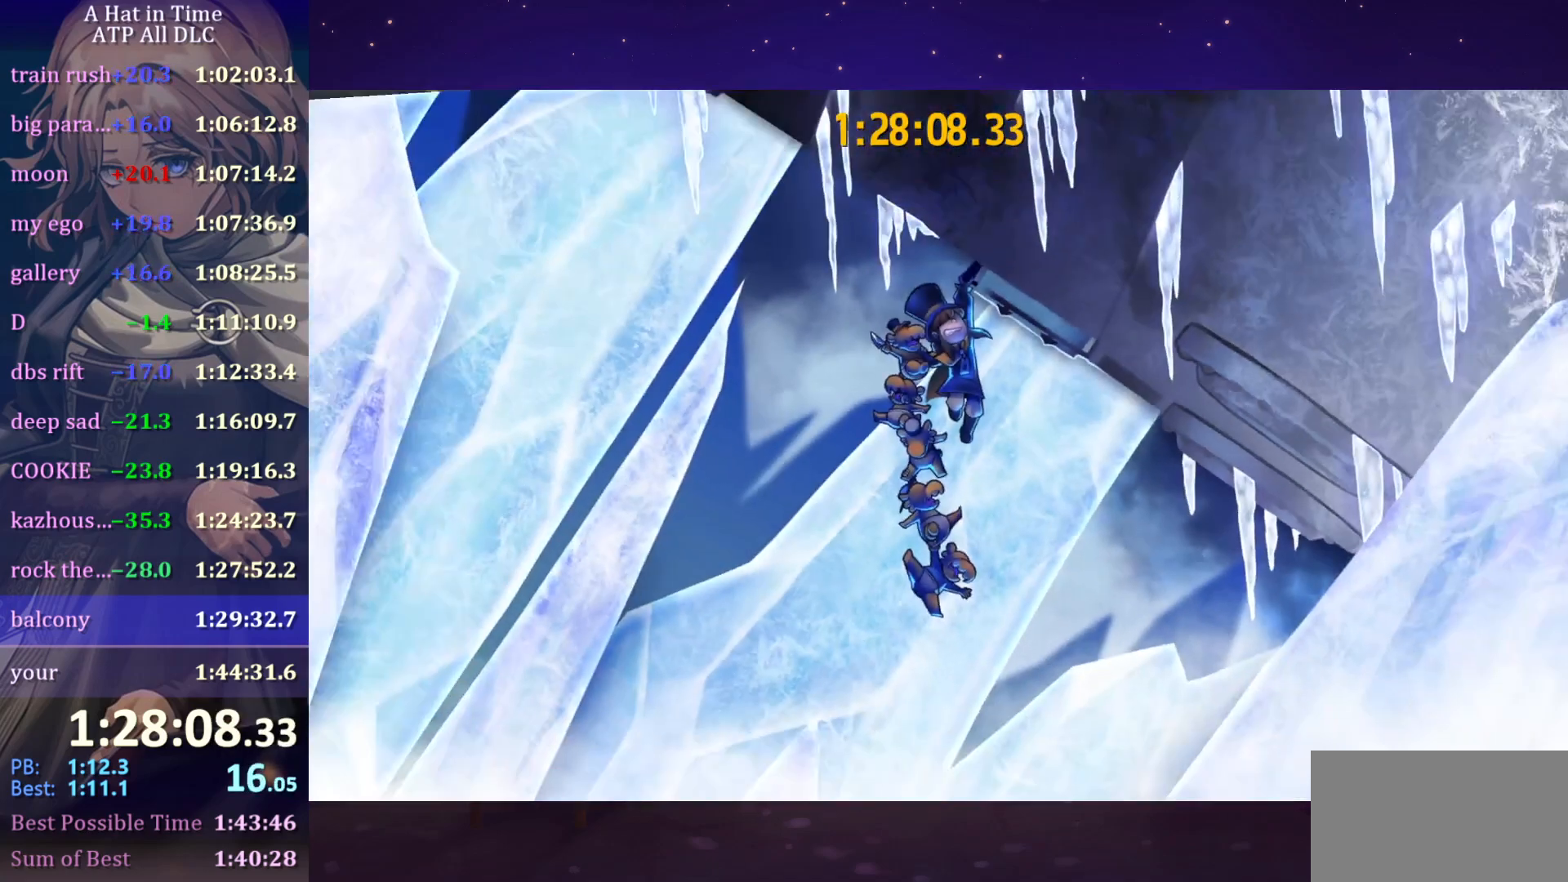
{"keys": [], "mouse": [], "mouse_move": "still", "events": []}
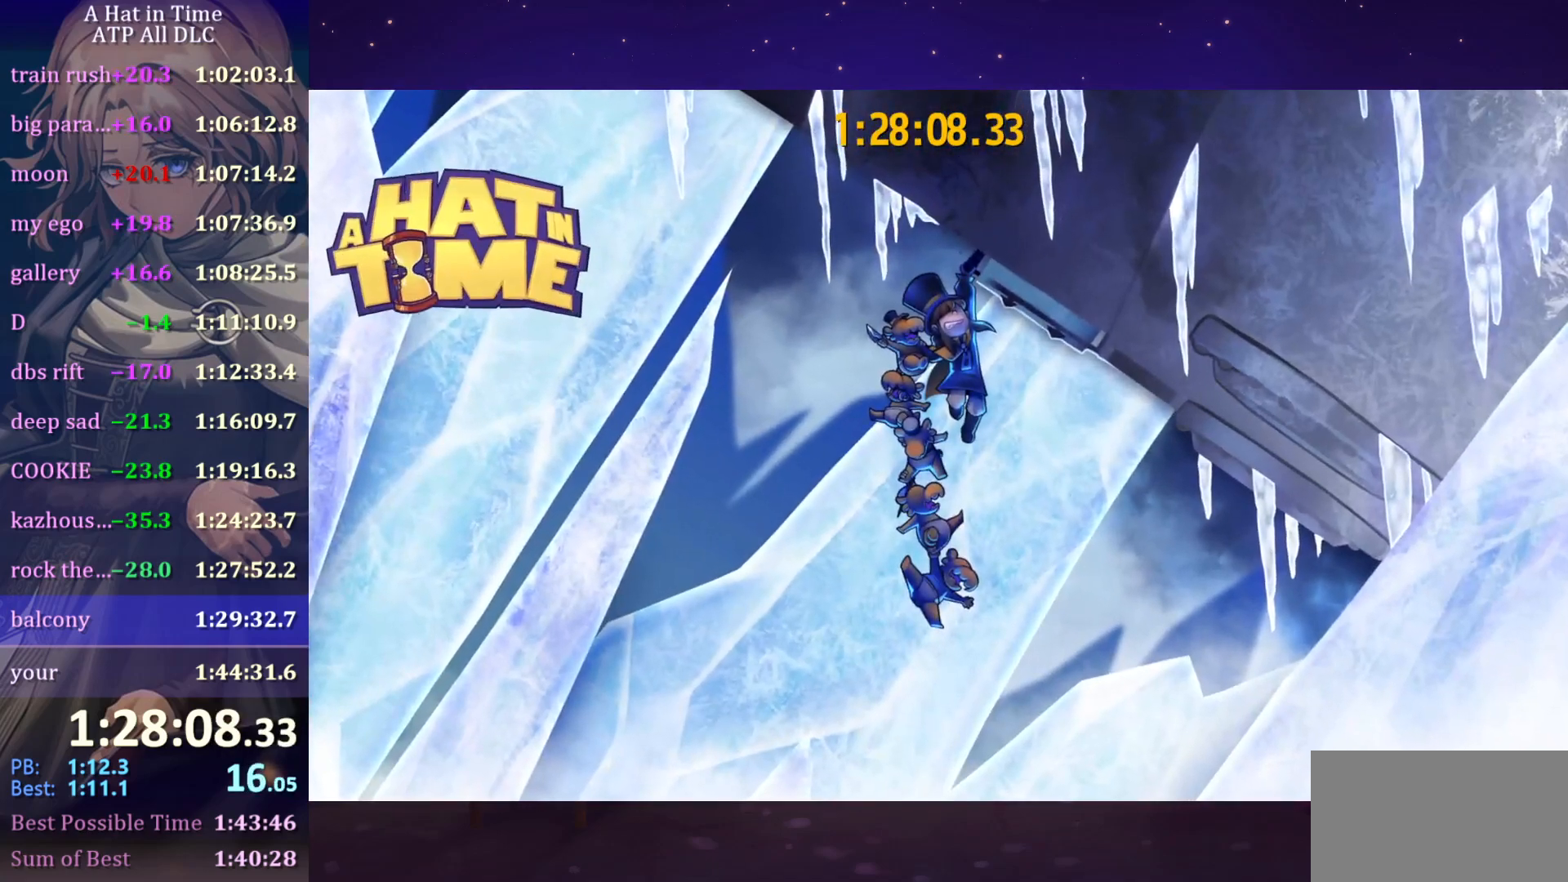
{"keys": [], "mouse": [], "mouse_move": "still", "events": []}
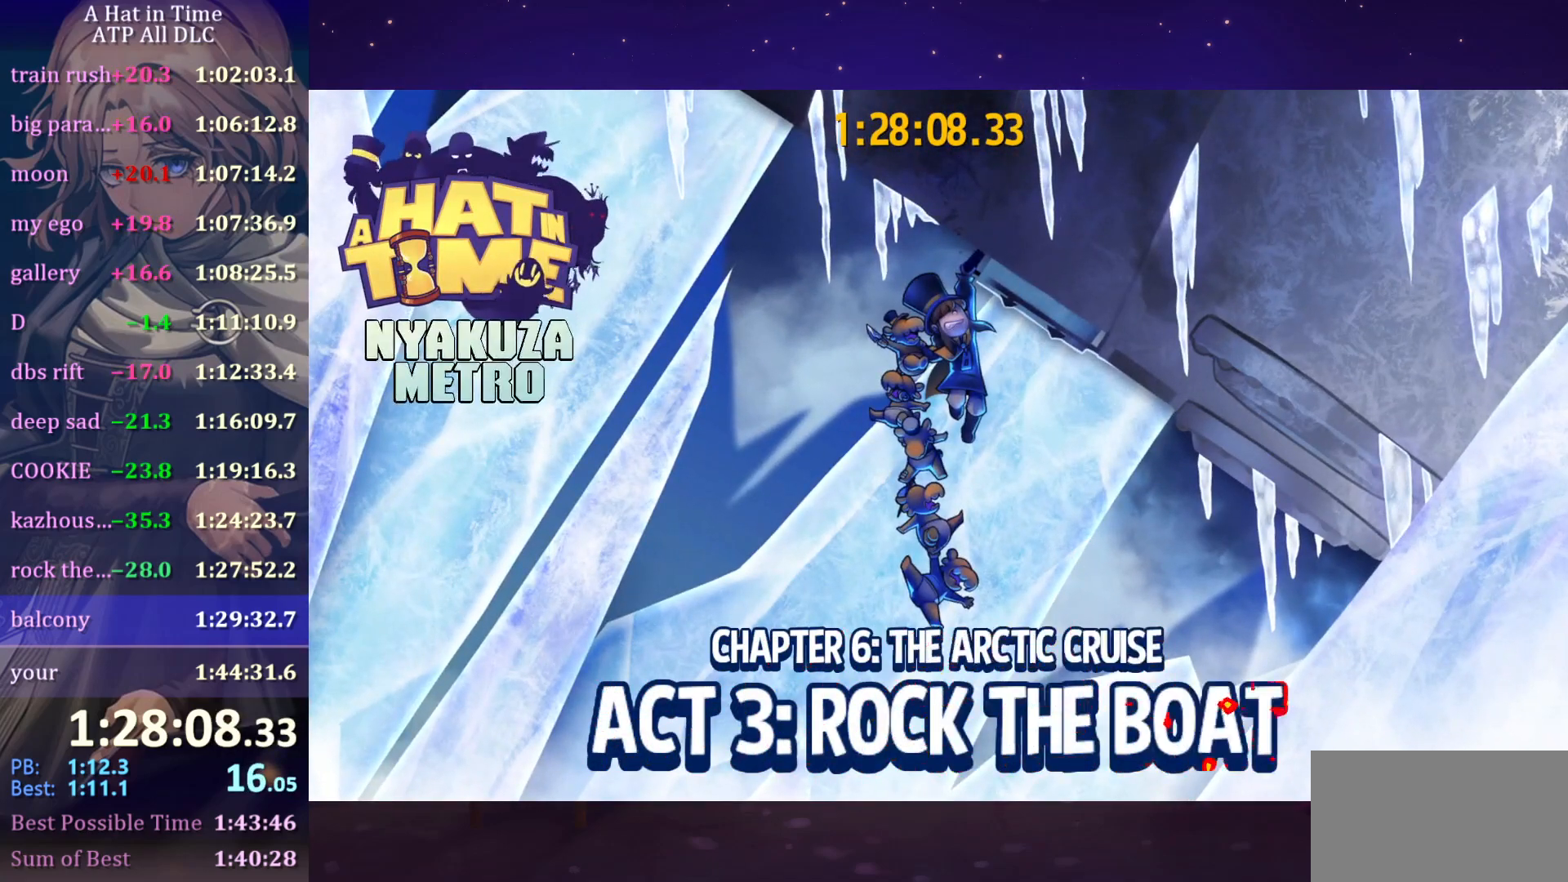
{"keys": [], "mouse": [], "mouse_move": "still", "events": []}
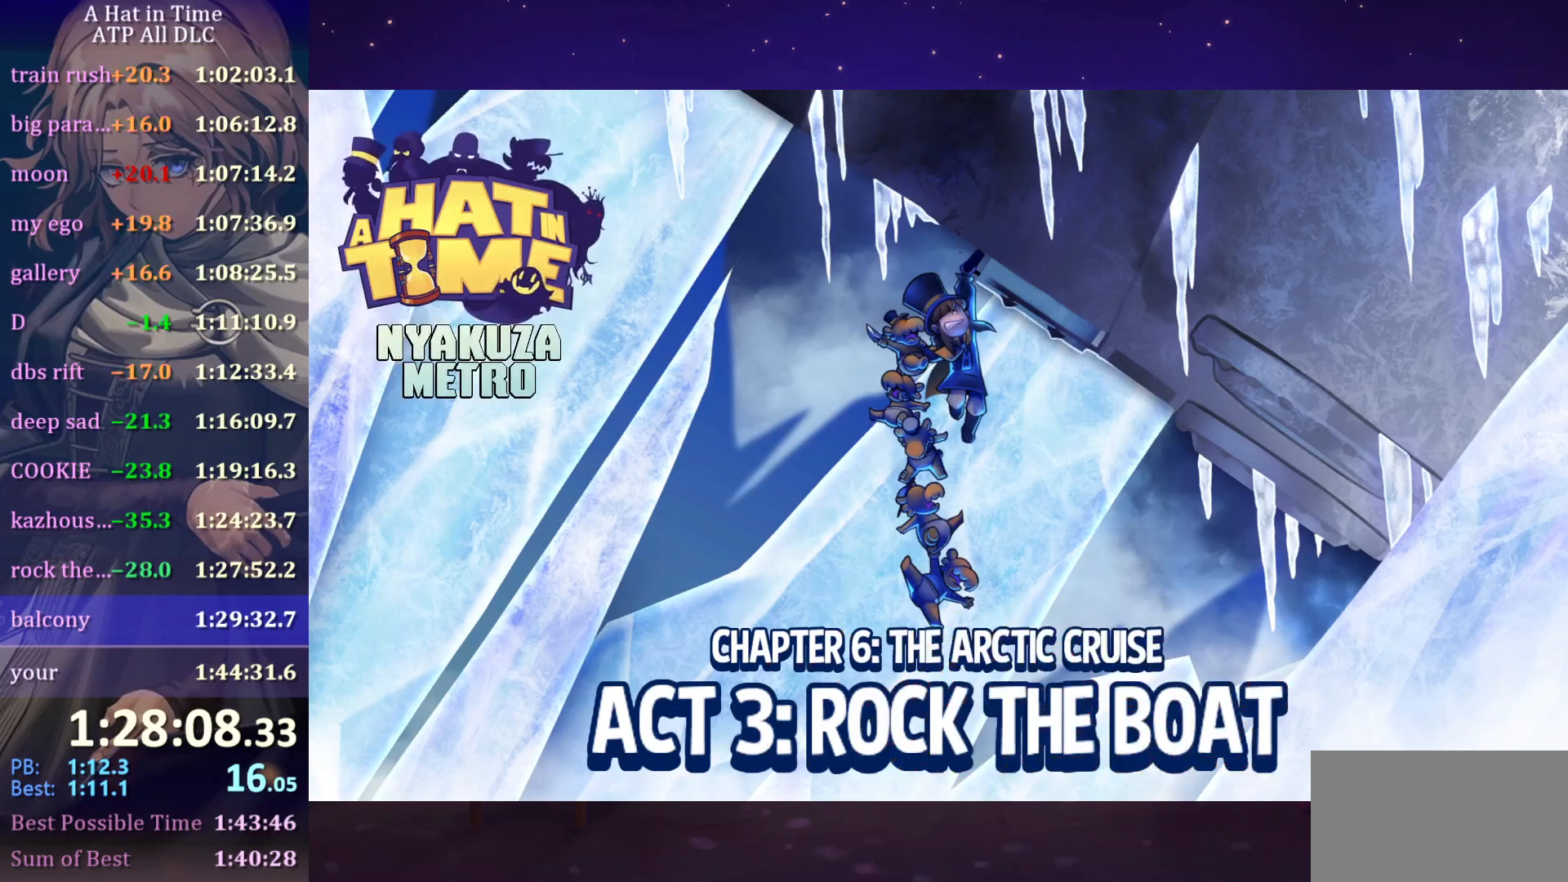
{"keys": [], "mouse": [], "mouse_move": "still", "events": []}
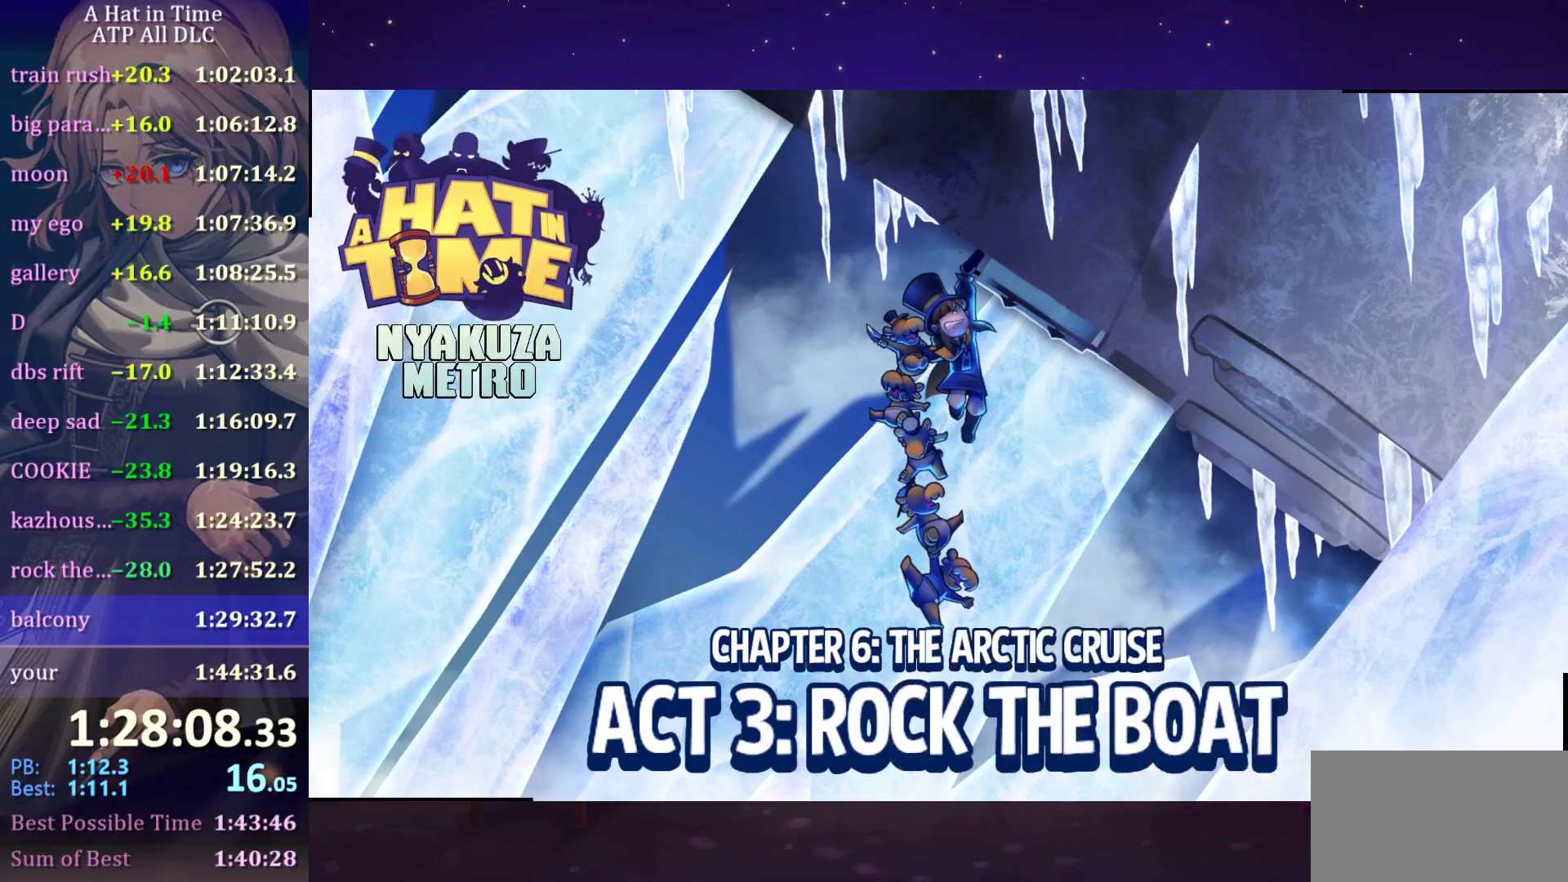
{"keys": [], "mouse": [], "mouse_move": "still", "events": []}
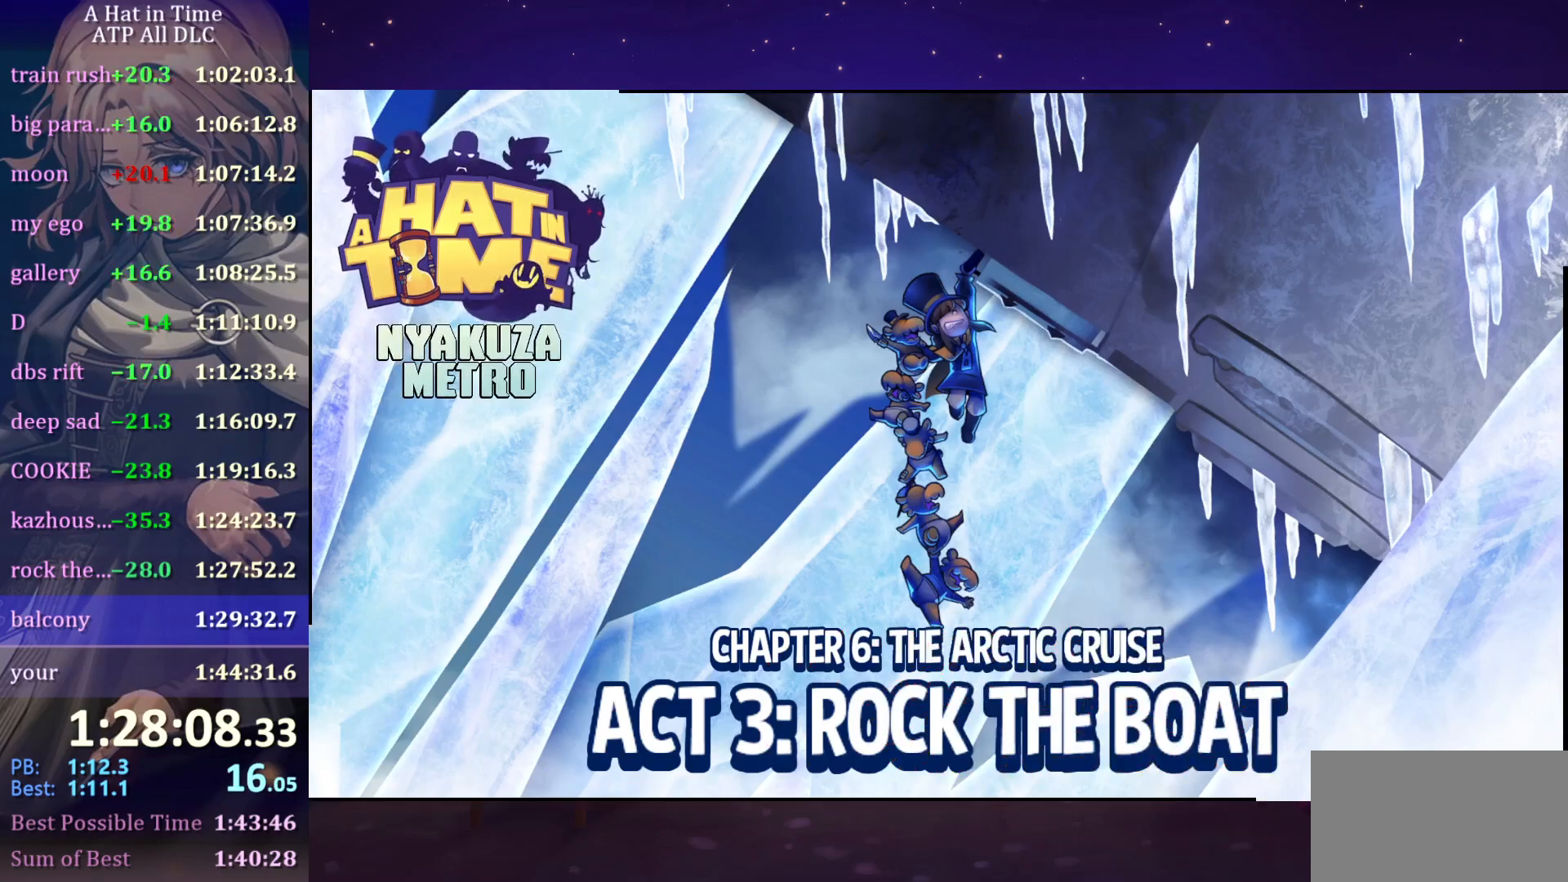
{"keys": [], "mouse": [], "mouse_move": "still", "events": []}
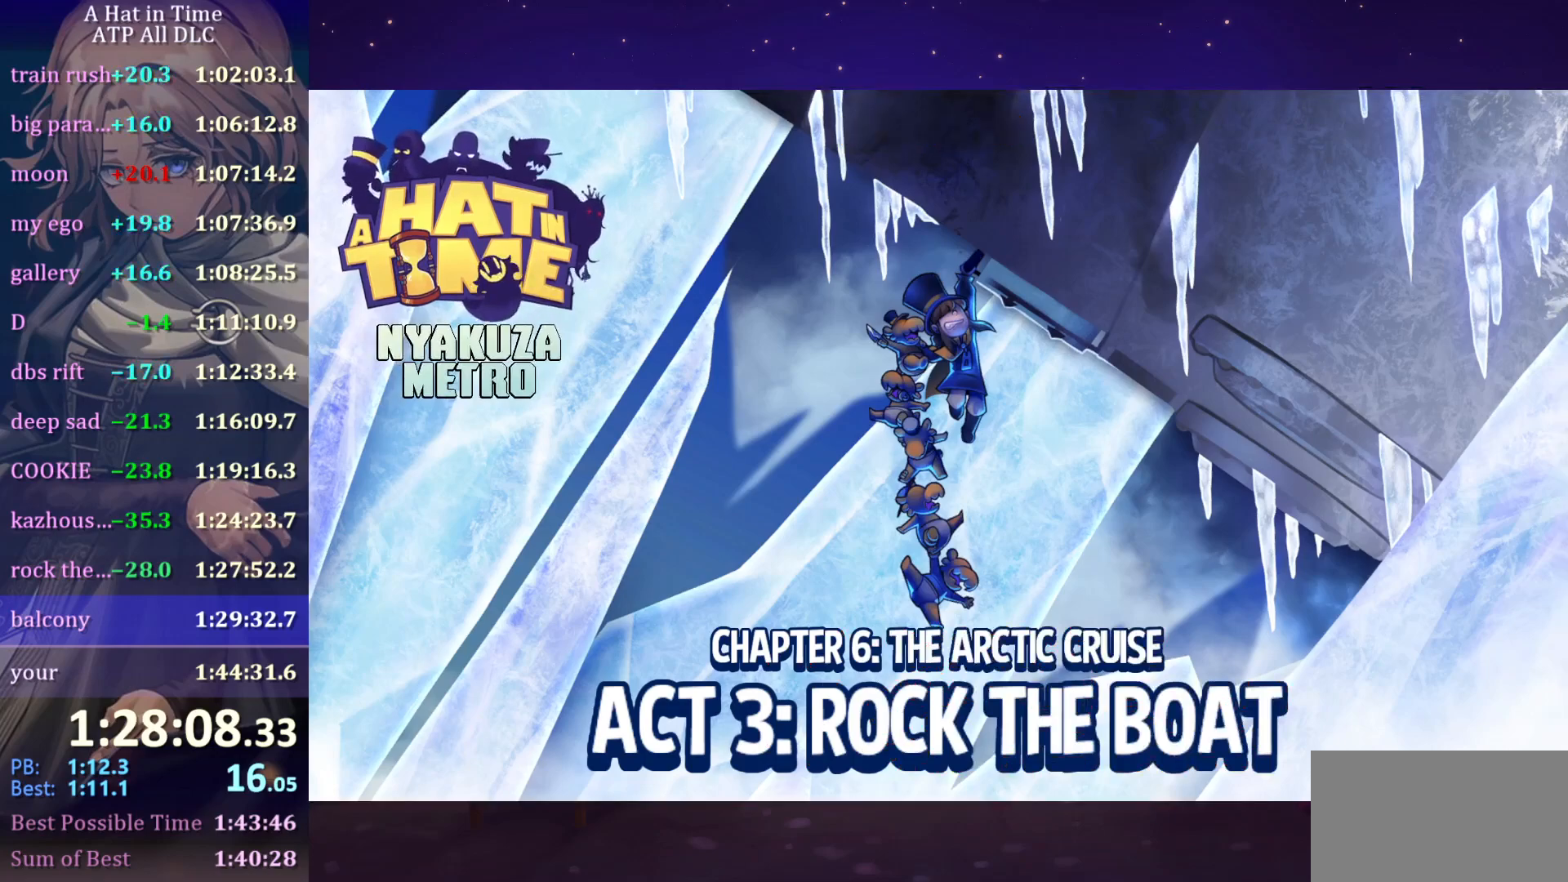
{"keys": [], "mouse": [], "mouse_move": "still", "events": []}
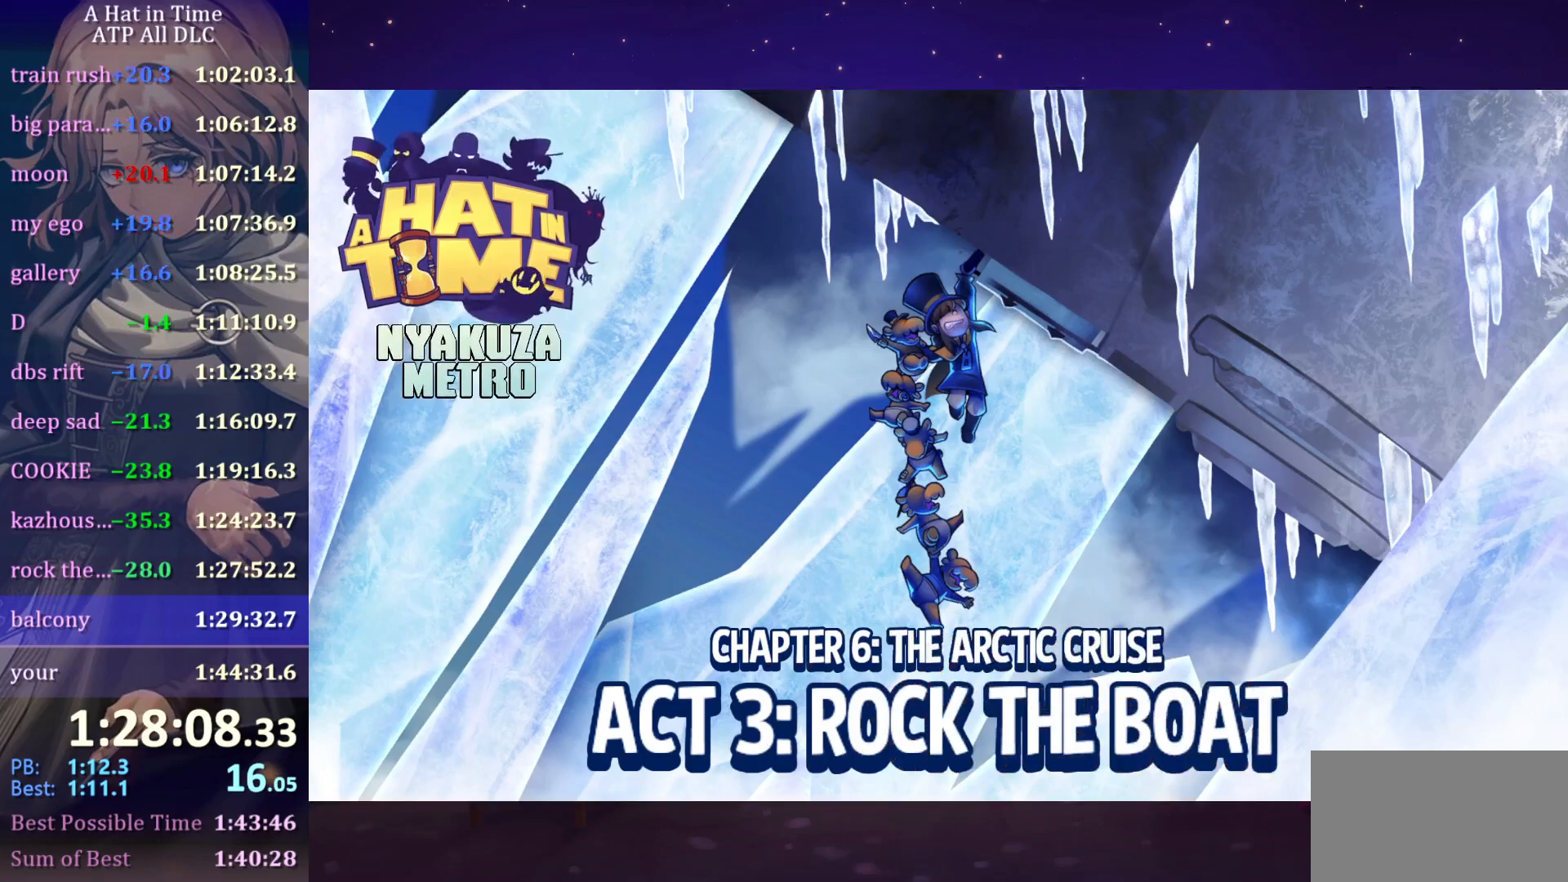
{"keys": [], "mouse": [], "mouse_move": "still", "events": []}
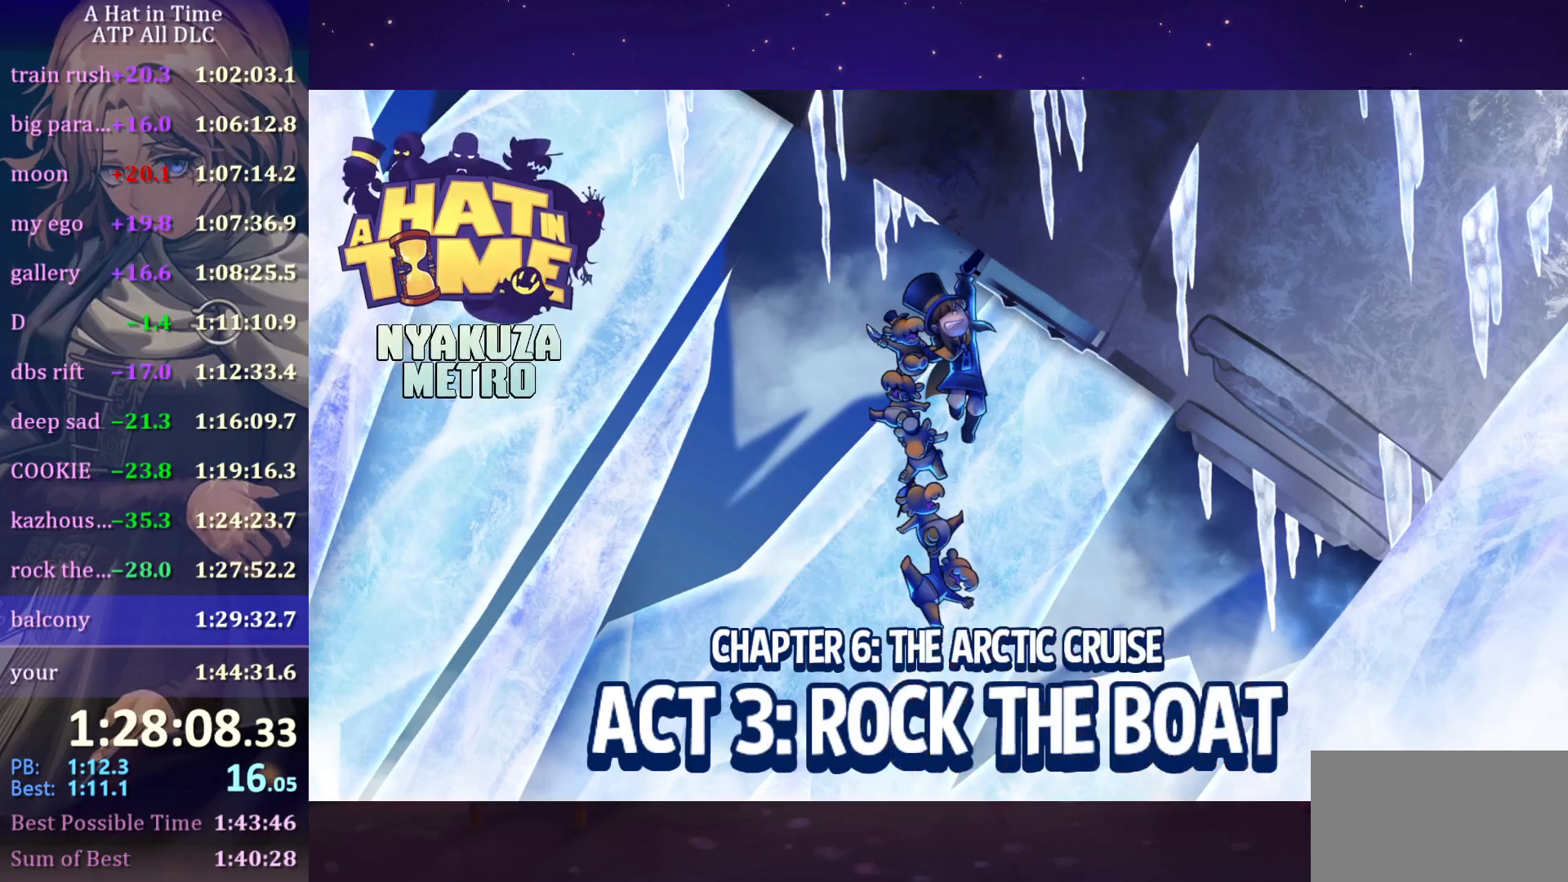
{"keys": [], "mouse": [], "mouse_move": "still", "events": []}
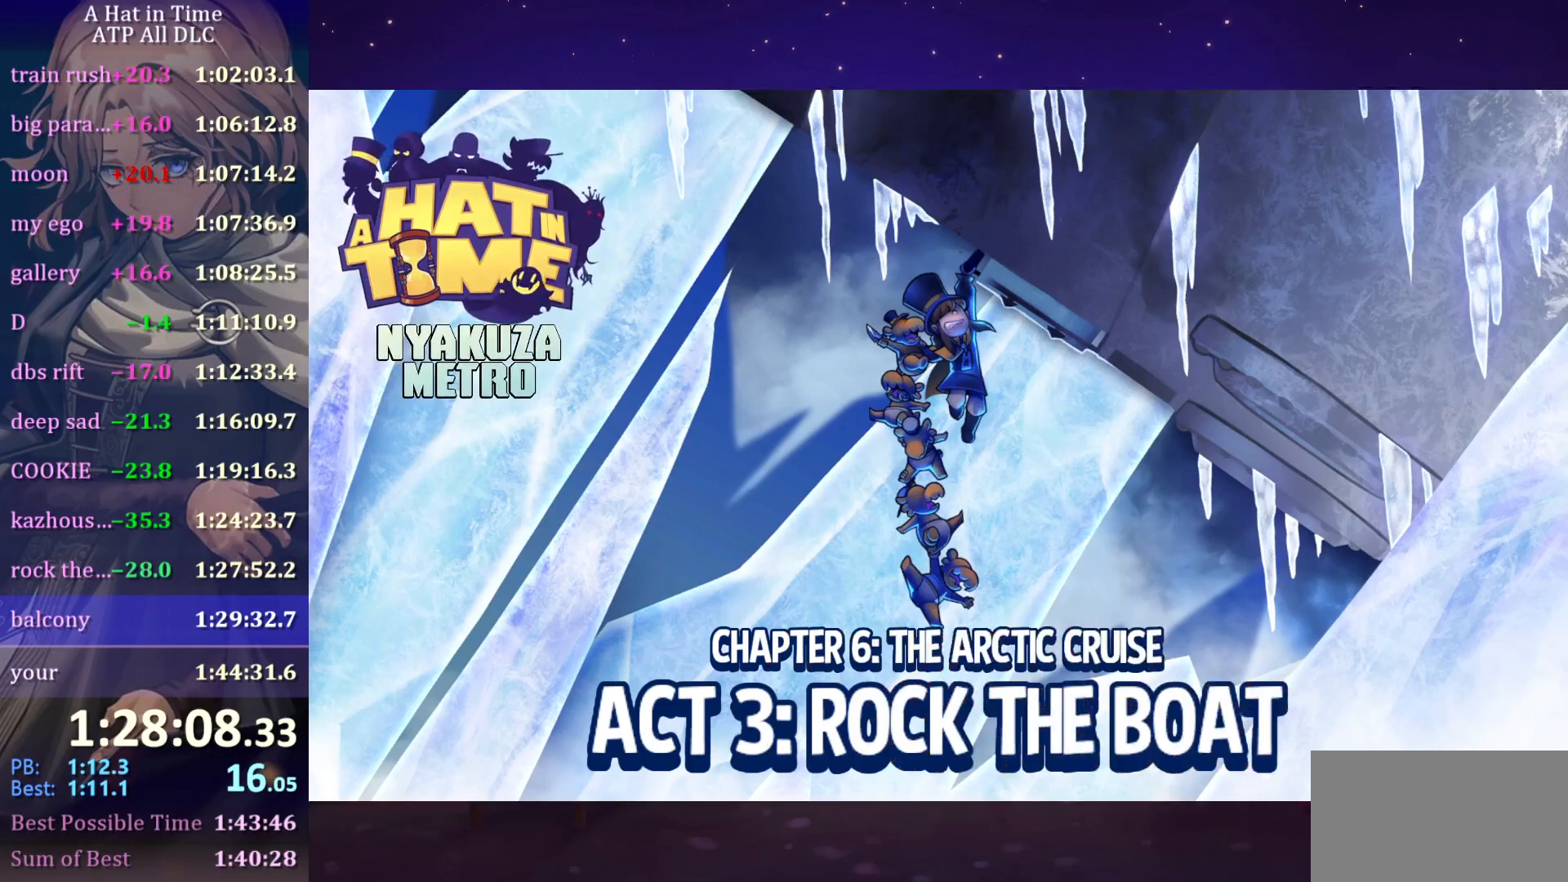
{"keys": [], "mouse": [], "mouse_move": "still", "events": []}
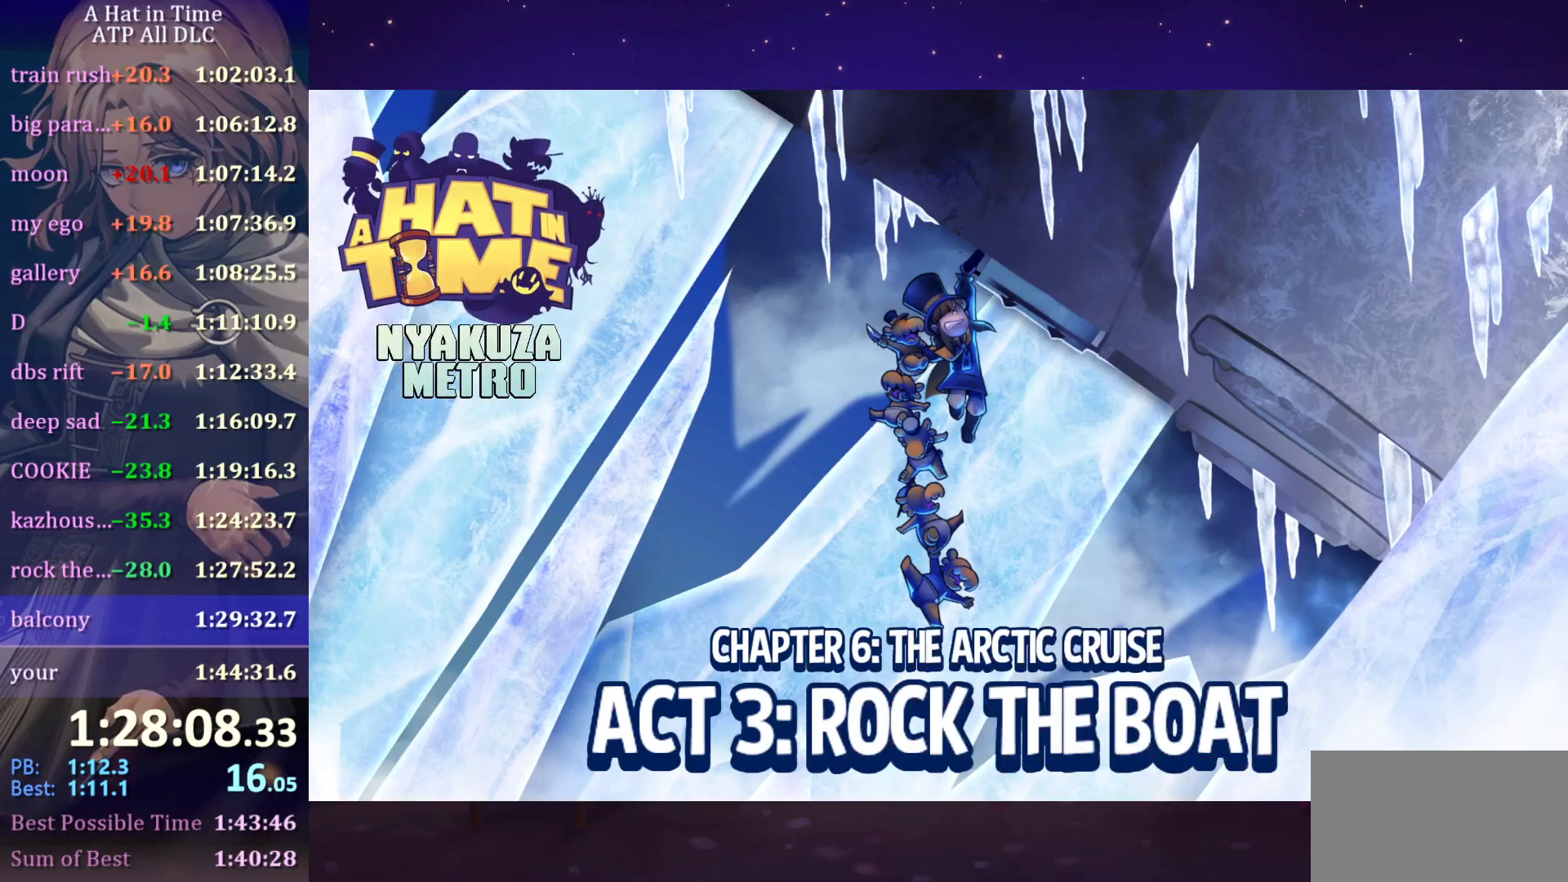
{"keys": [], "mouse": [], "mouse_move": "up-right", "events": []}